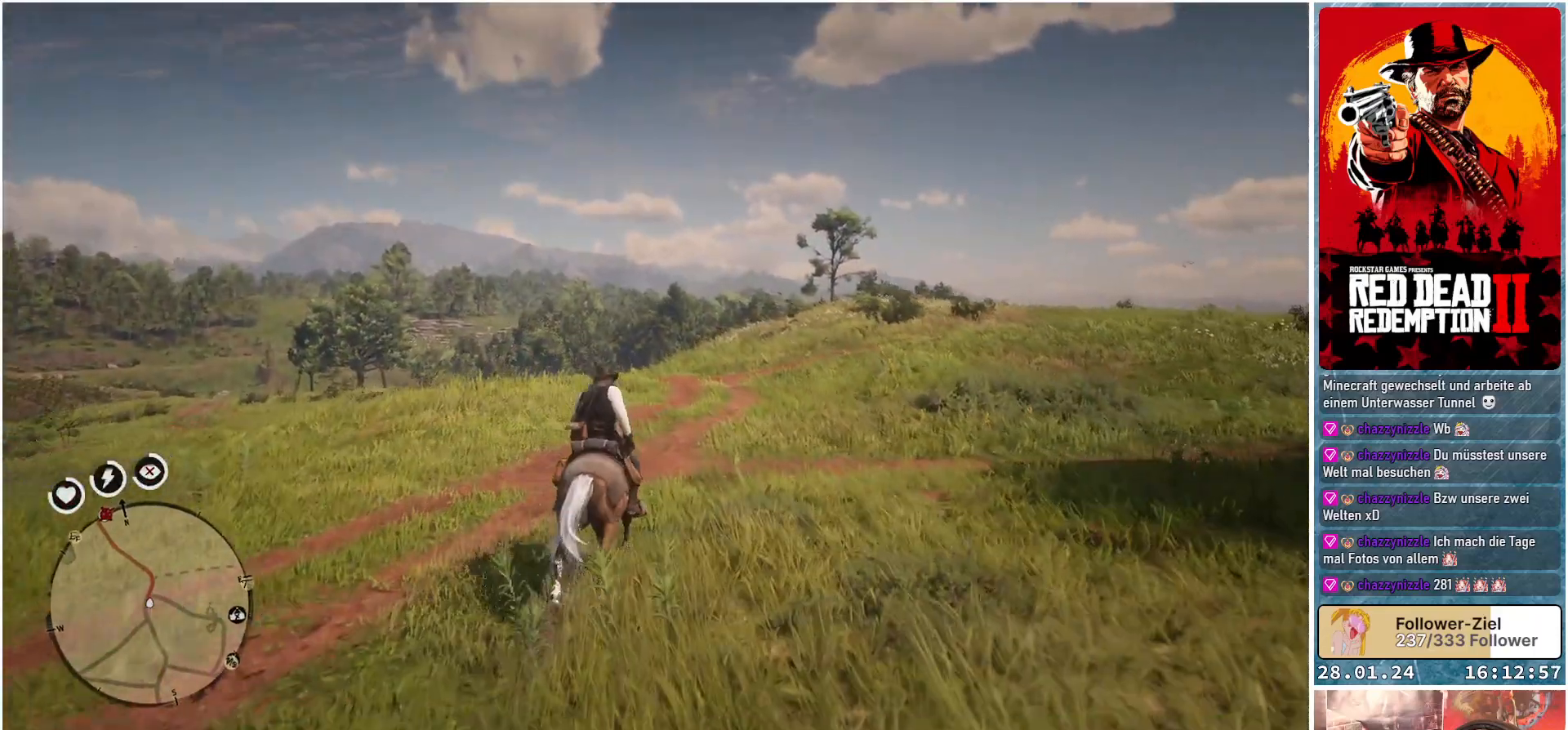
Gameplay with a controller (Xbox layout); each line is a JSON object with the inputs held at the frame after it. "events" lists button and stick changes between this image and that frame as [ms after this image, input, new state], when the widget could be followed in between.
{"buttons": ["A"], "left_stick": "center", "right_stick": "center", "events": []}
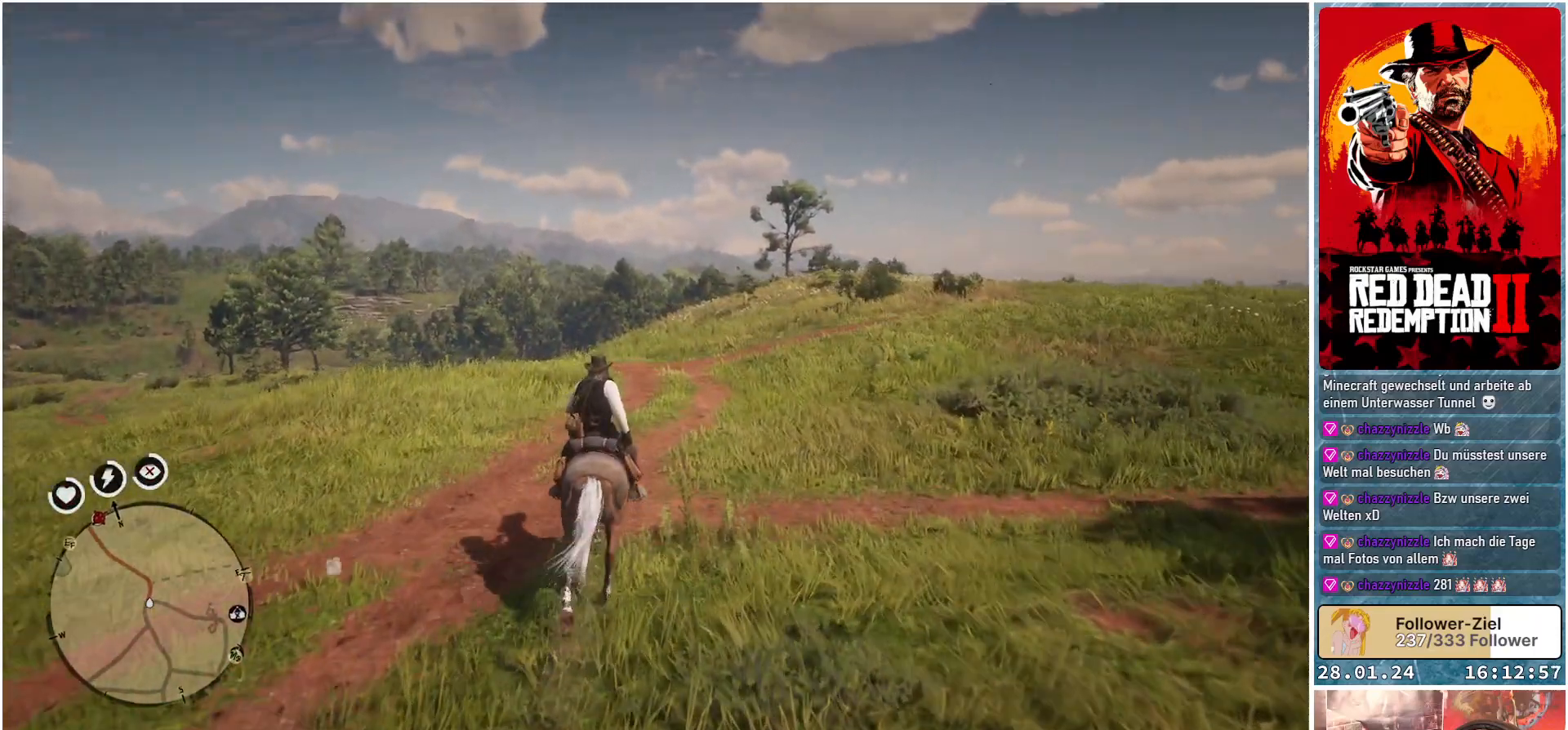
{"buttons": ["A"], "left_stick": "center", "right_stick": "center", "events": []}
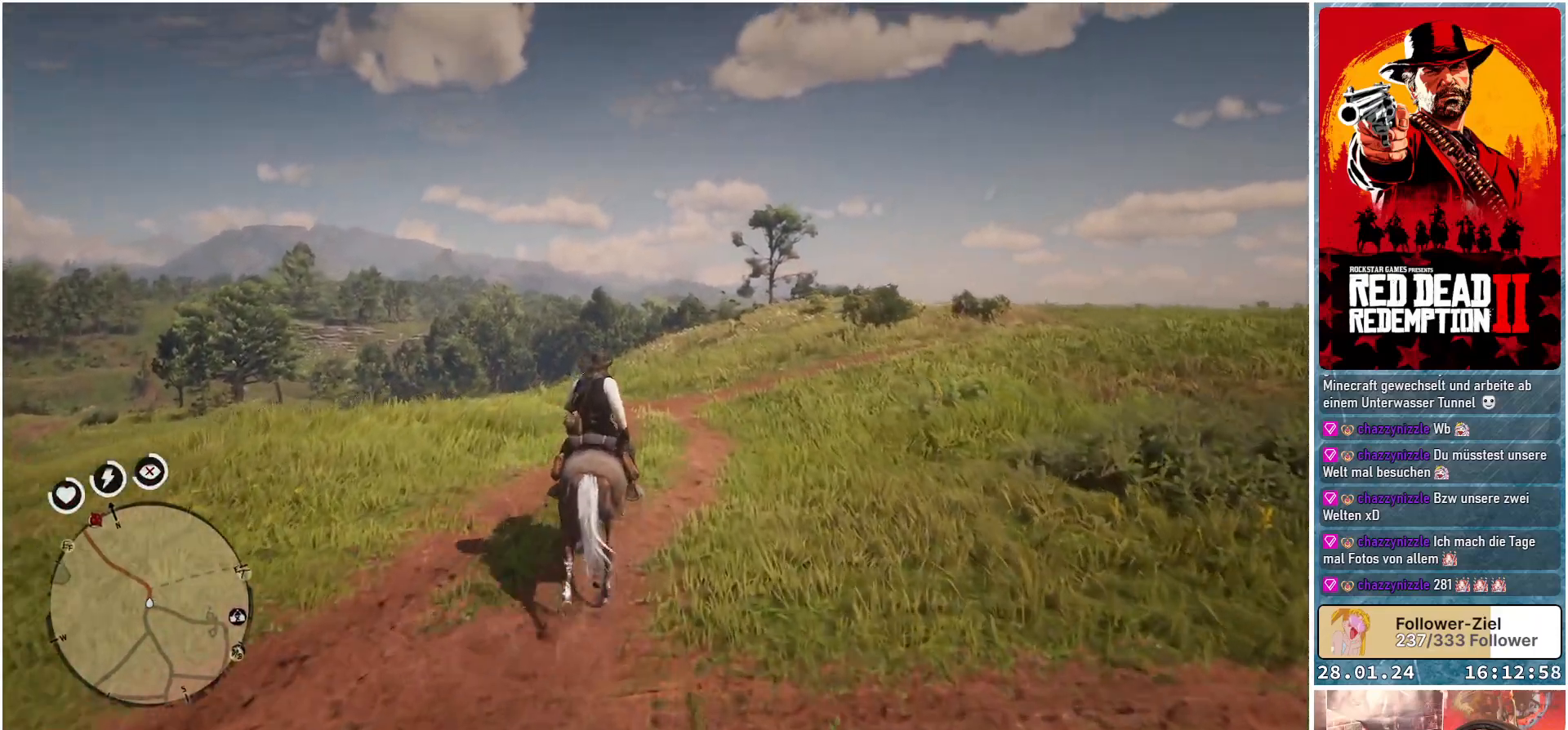
{"buttons": ["A"], "left_stick": "center", "right_stick": "center", "events": []}
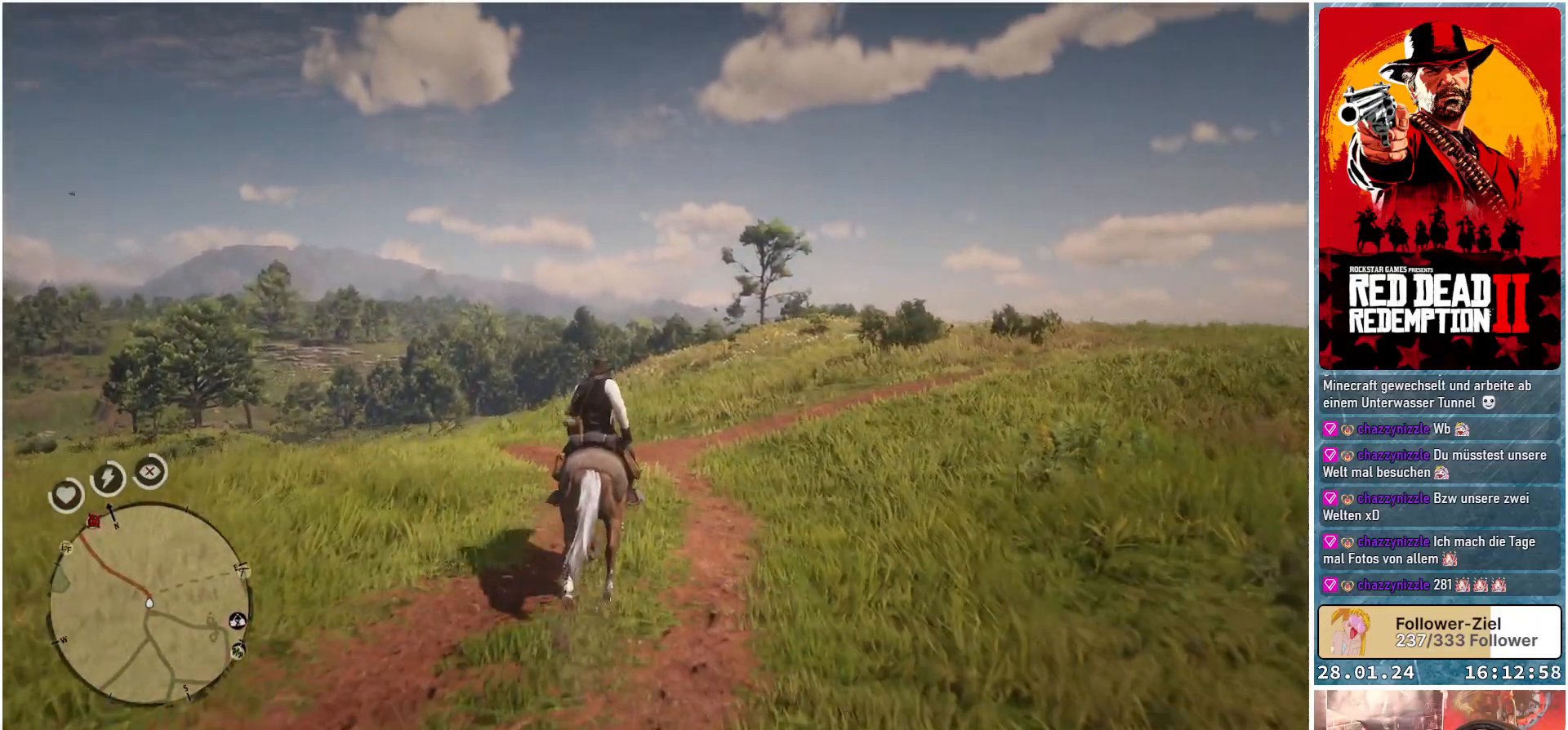
{"buttons": ["A"], "left_stick": "left", "right_stick": "center", "events": [[100, "left_stick", "left"]]}
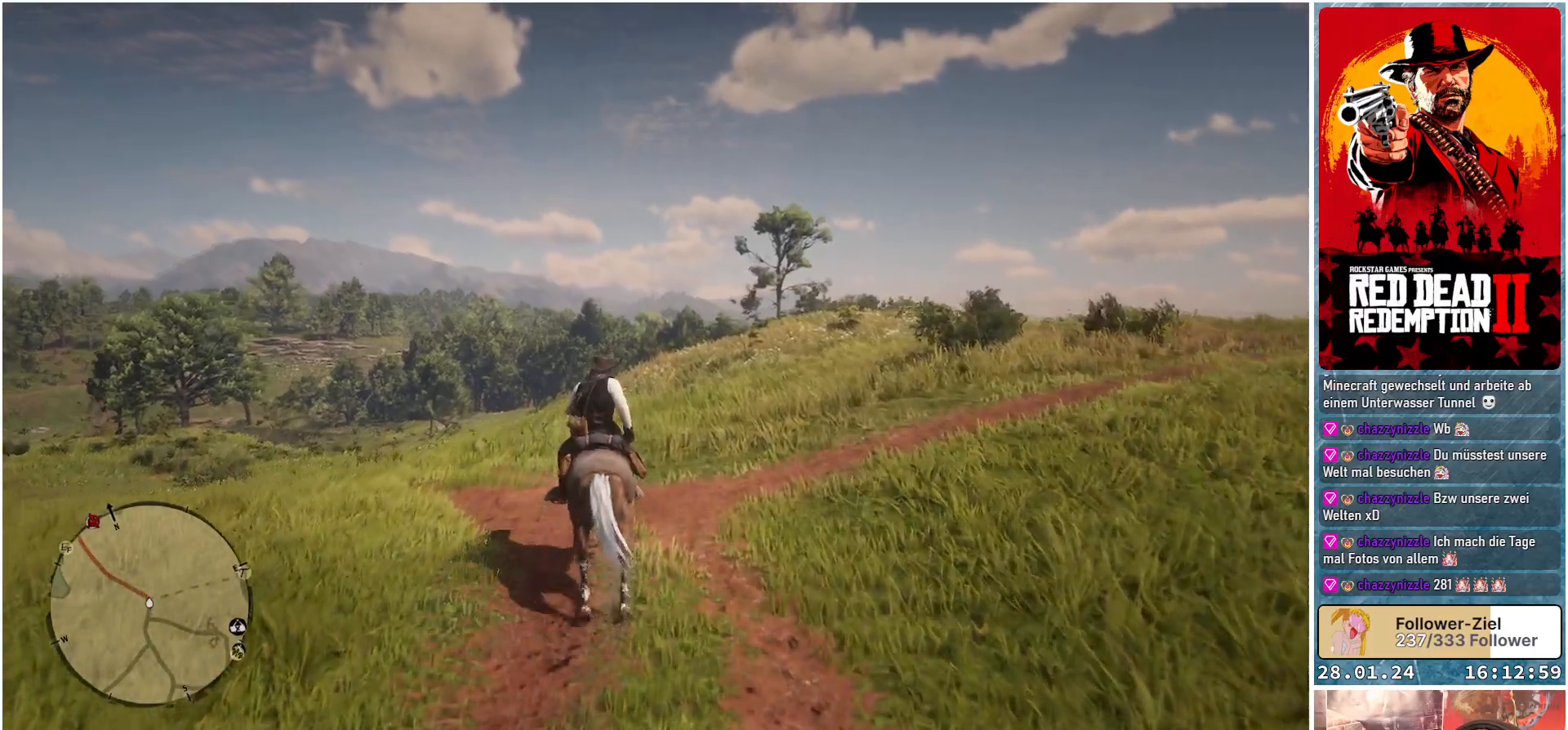
{"buttons": ["A"], "left_stick": "left", "right_stick": "center", "events": []}
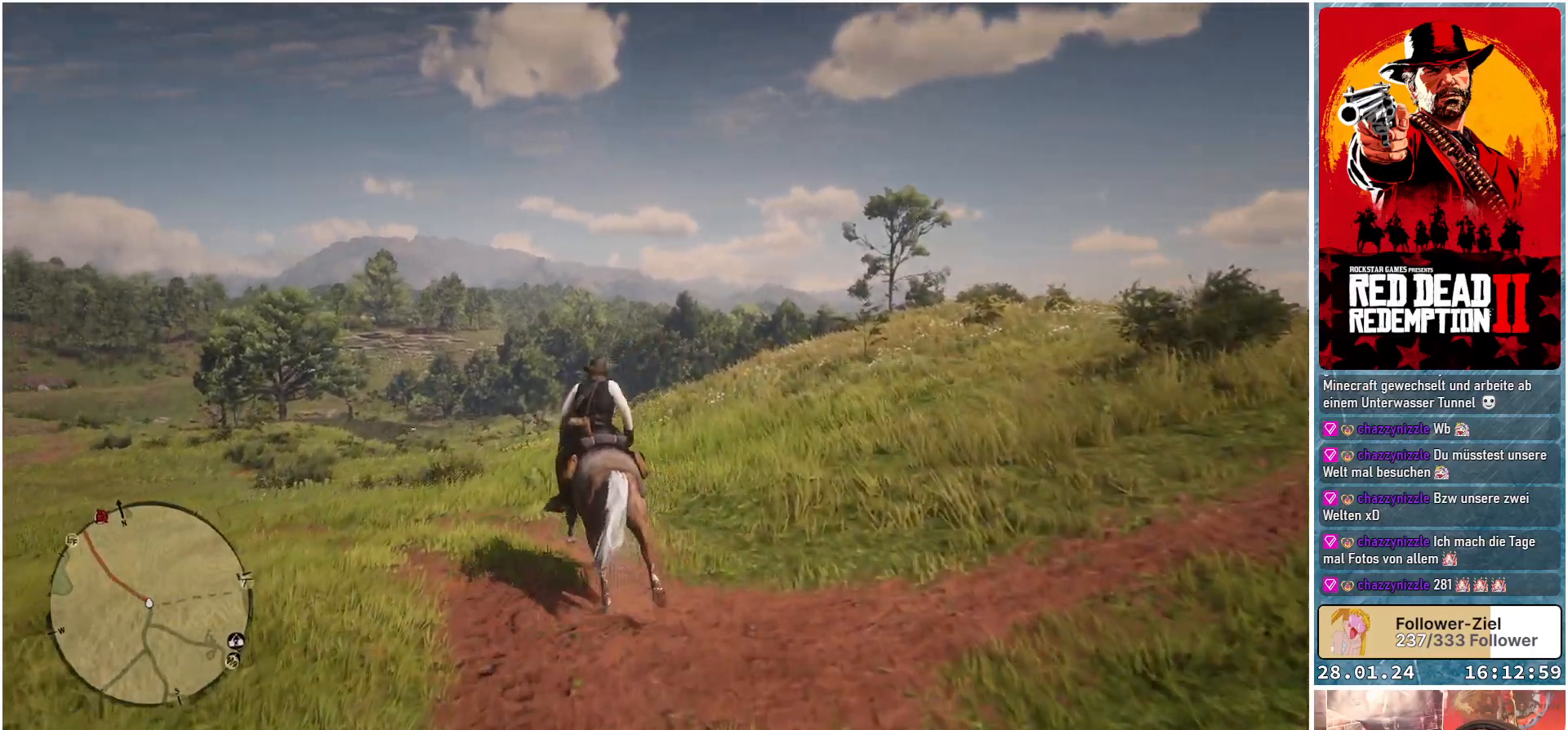
{"buttons": ["A"], "left_stick": "left", "right_stick": "center", "events": []}
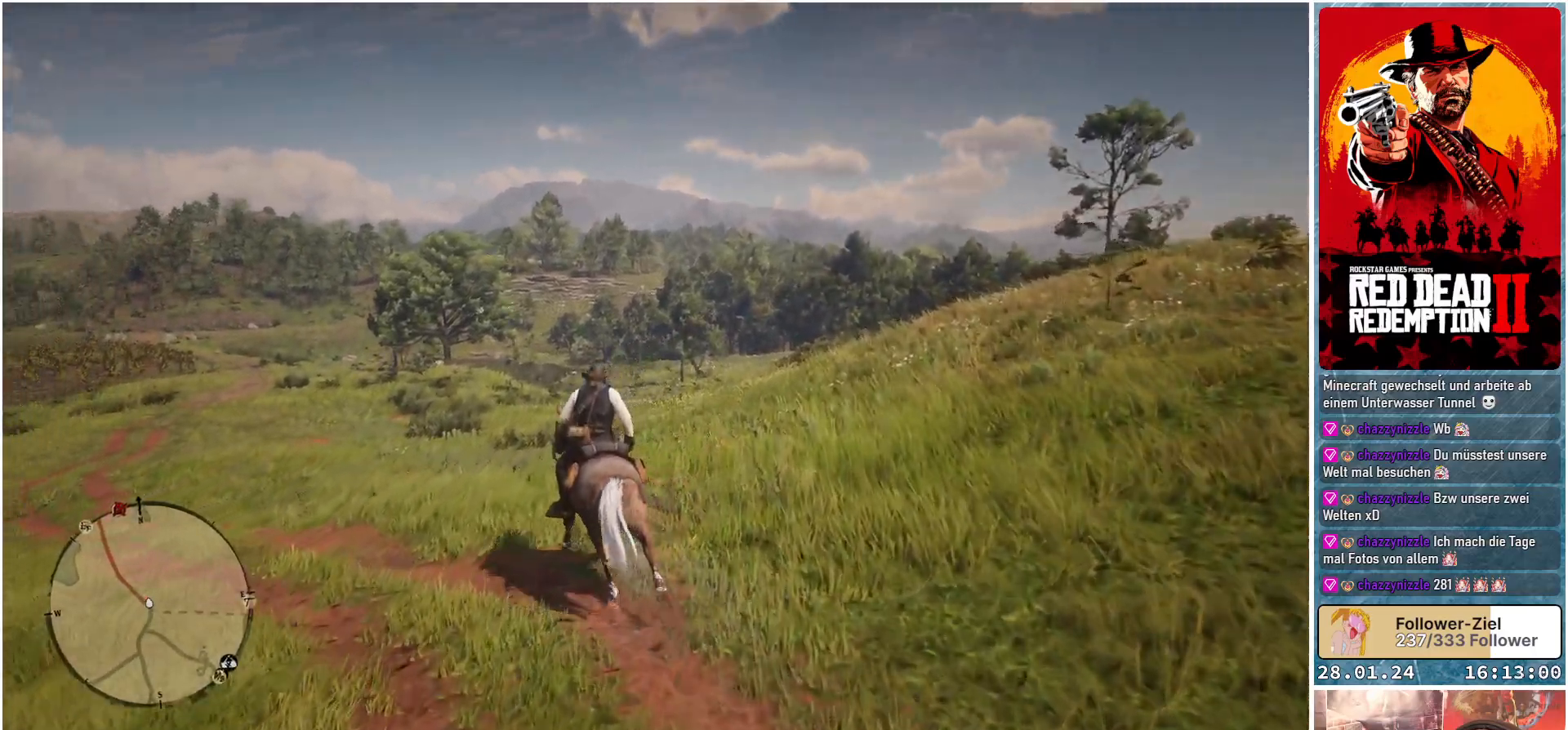
{"buttons": ["A"], "left_stick": "left", "right_stick": "center", "events": []}
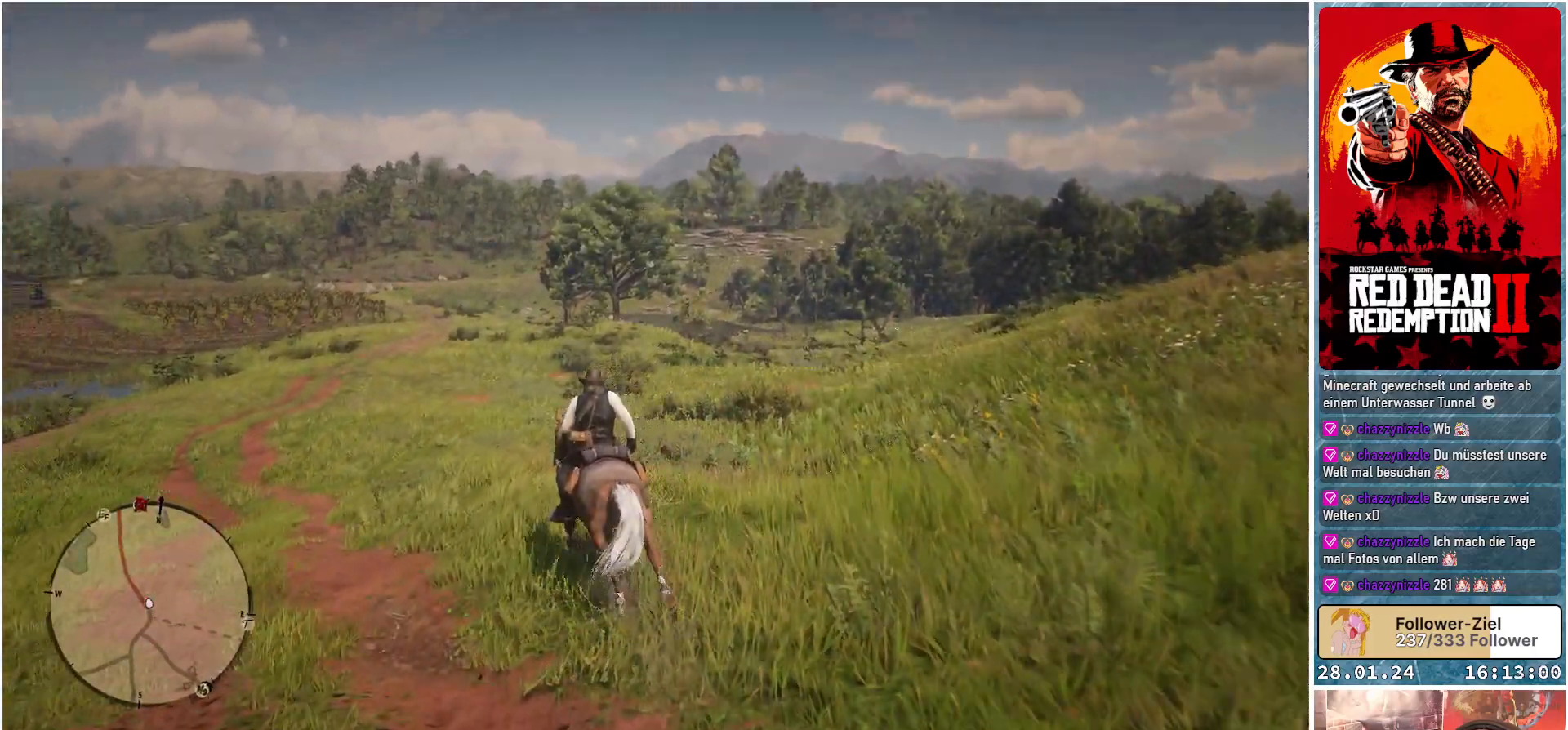
{"buttons": ["A"], "left_stick": "left", "right_stick": "center", "events": []}
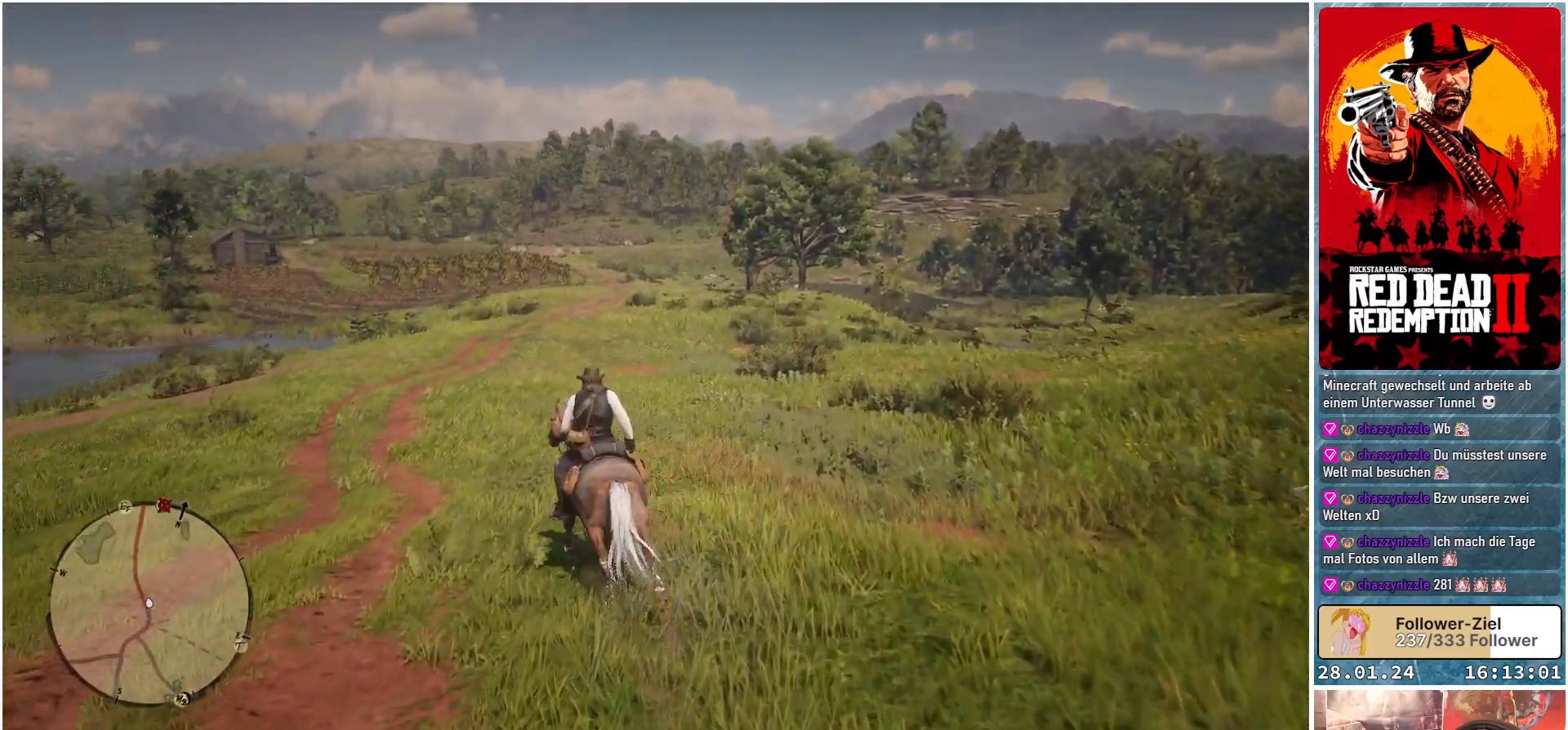
{"buttons": ["A"], "left_stick": "center", "right_stick": "center", "events": [[283, "left_stick", "center"]]}
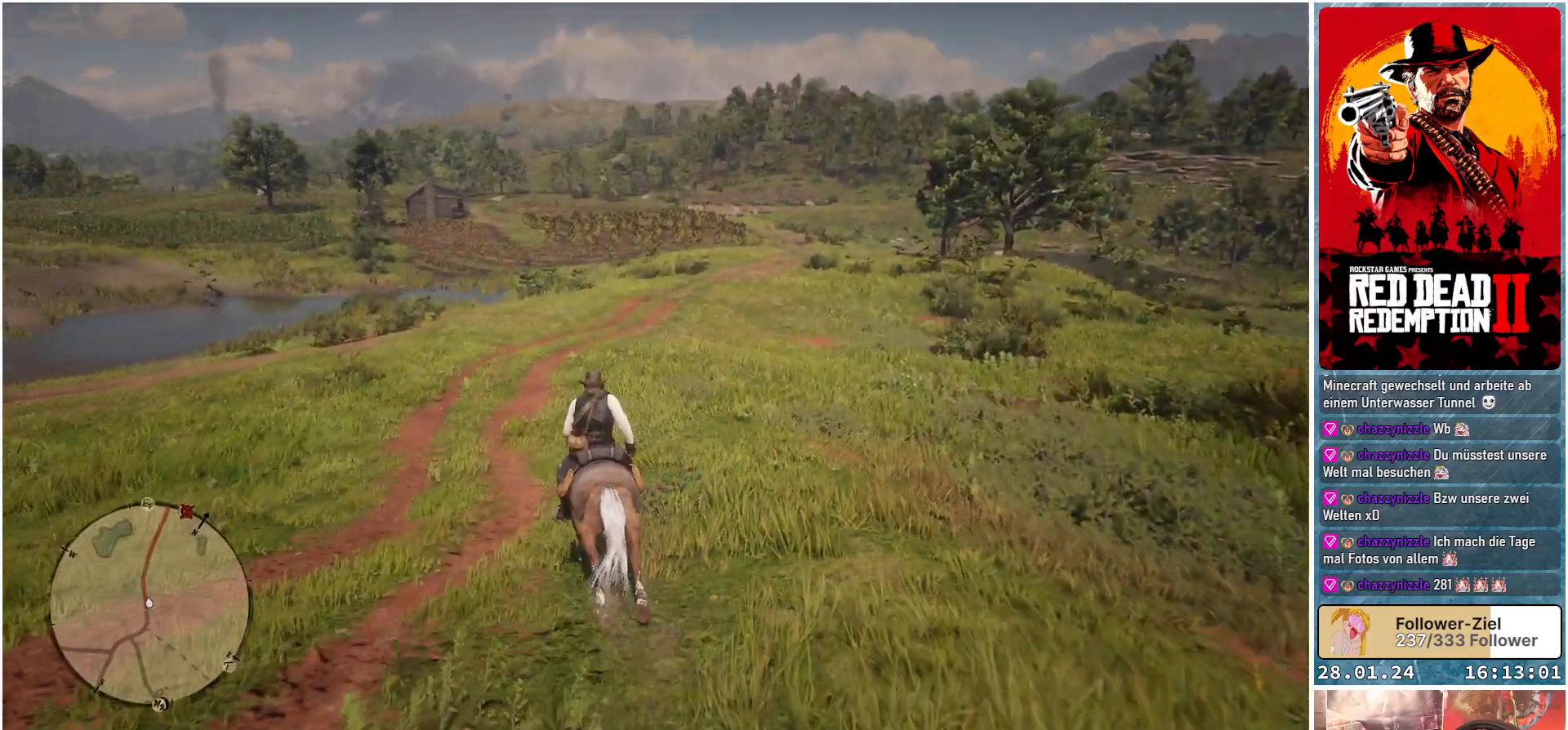
{"buttons": ["A"], "left_stick": "center", "right_stick": "center", "events": []}
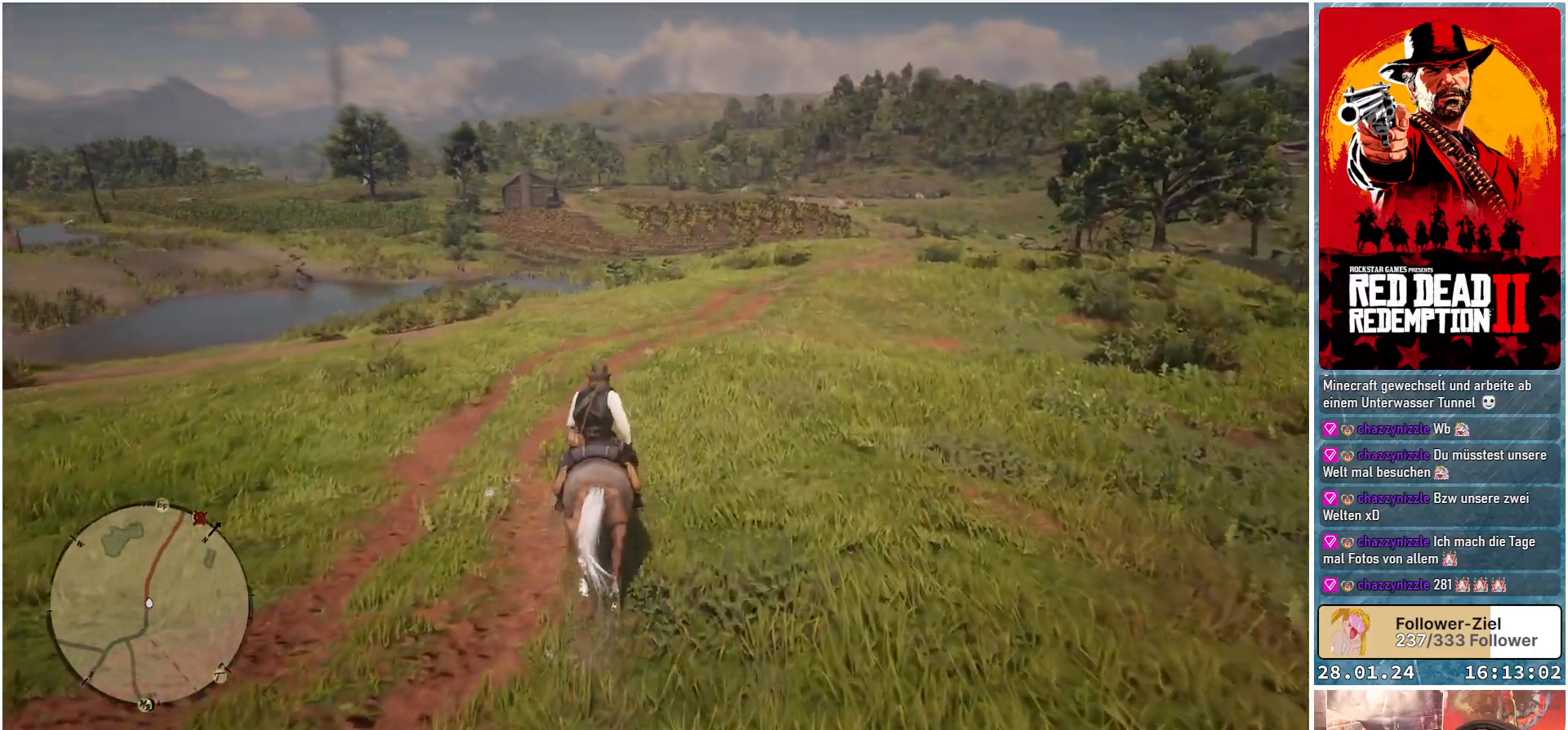
{"buttons": ["A"], "left_stick": "center", "right_stick": "center", "events": []}
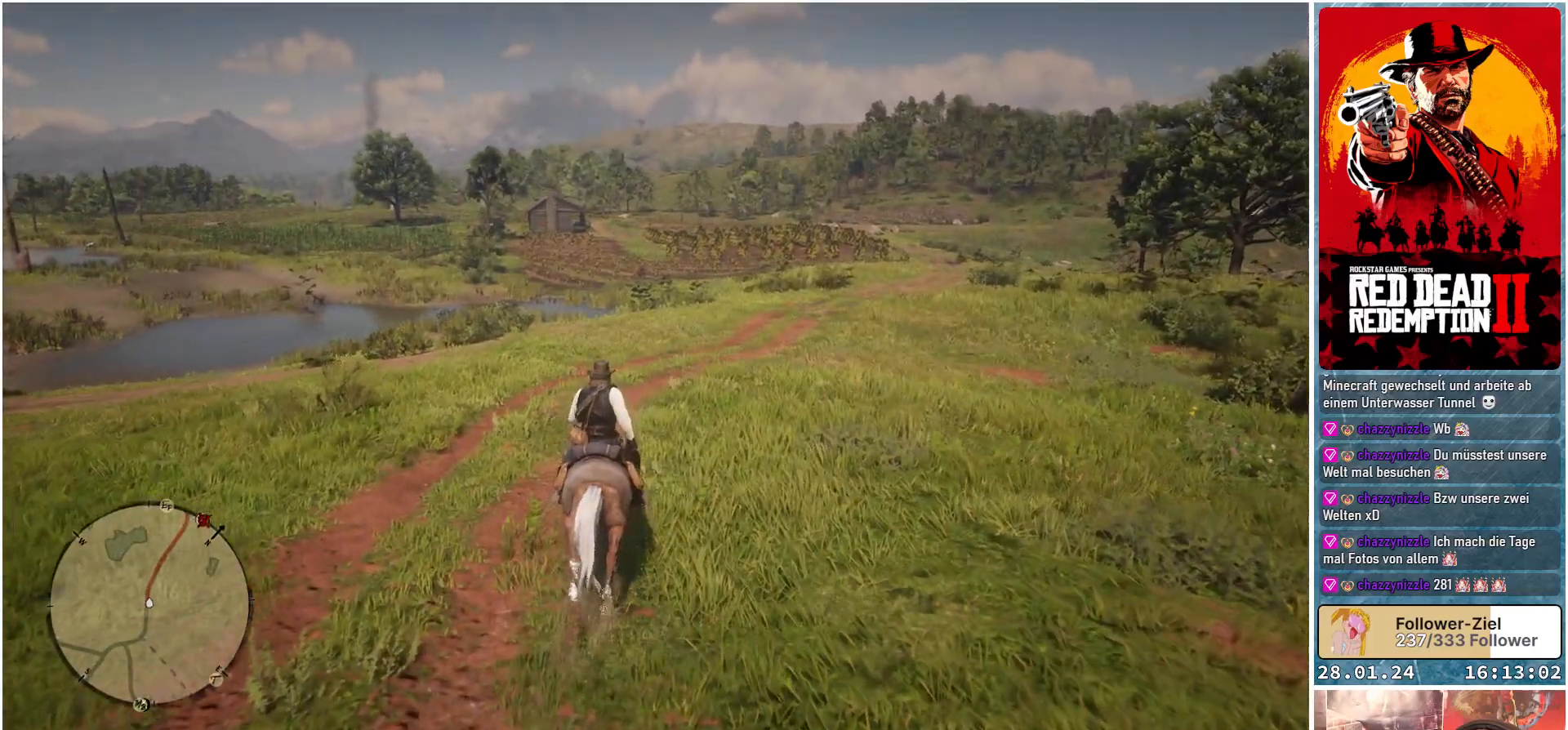
{"buttons": ["A"], "left_stick": "center", "right_stick": "center", "events": []}
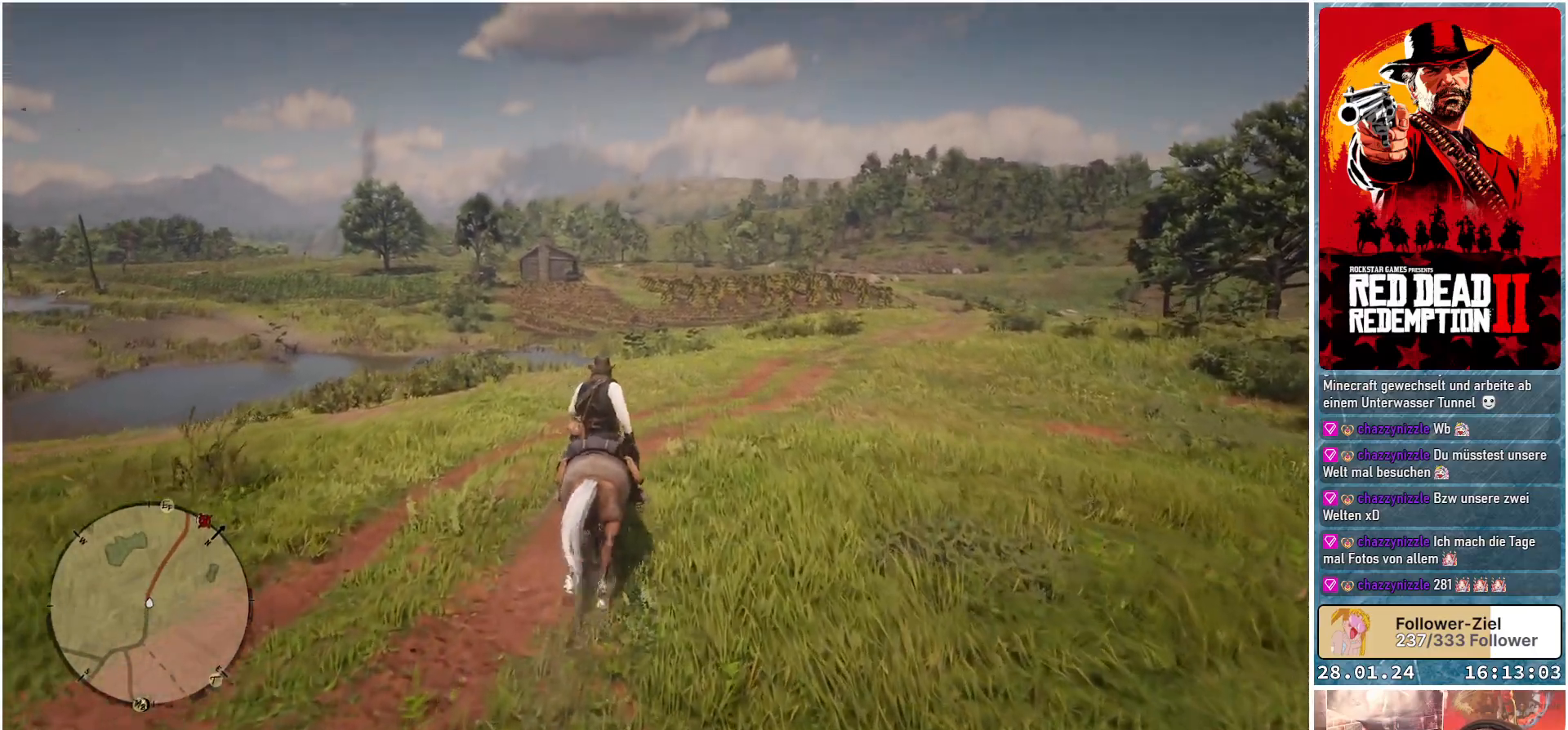
{"buttons": ["A"], "left_stick": "right", "right_stick": "center", "events": [[216, "left_stick", "right"]]}
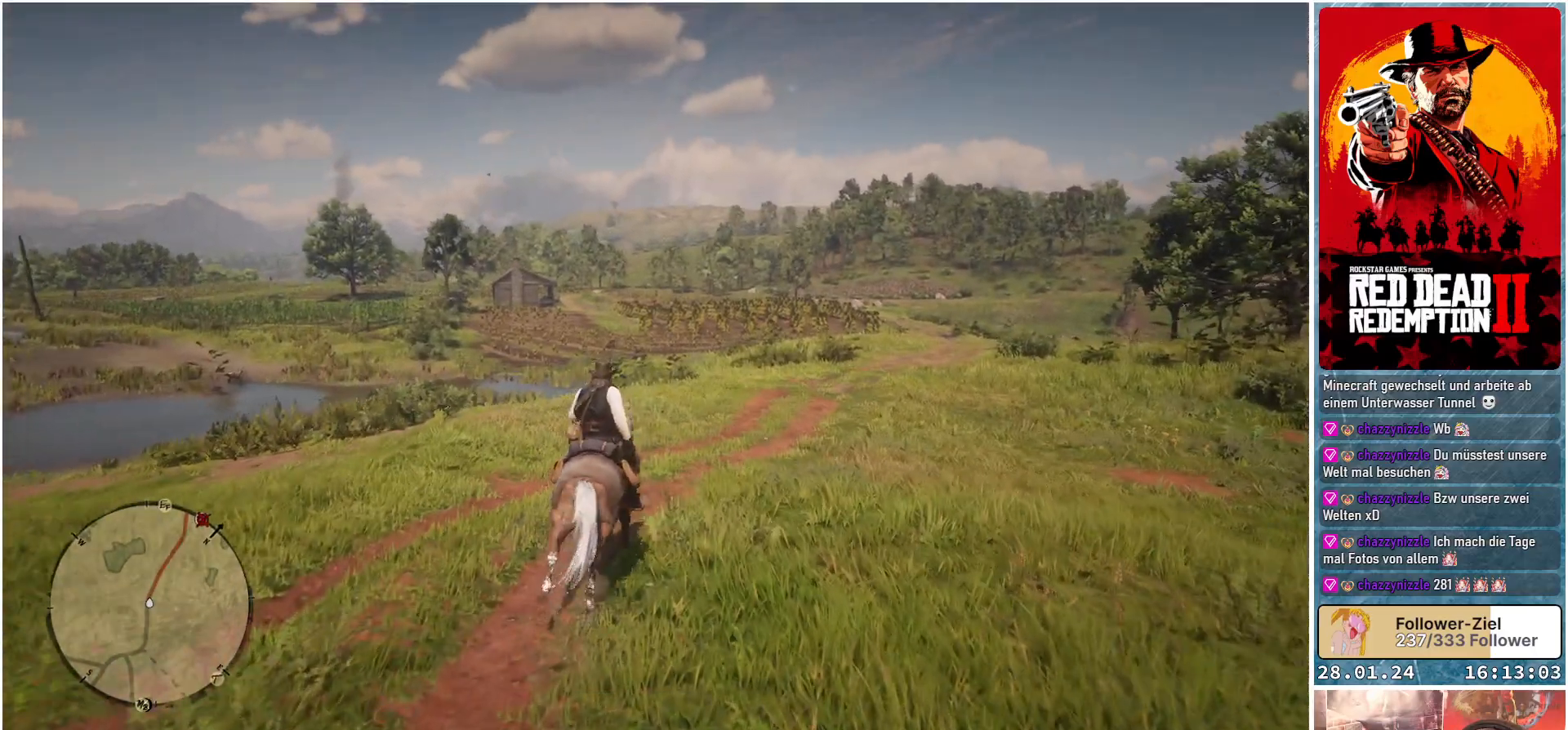
{"buttons": ["A"], "left_stick": "center", "right_stick": "center", "events": [[83, "left_stick", "center"]]}
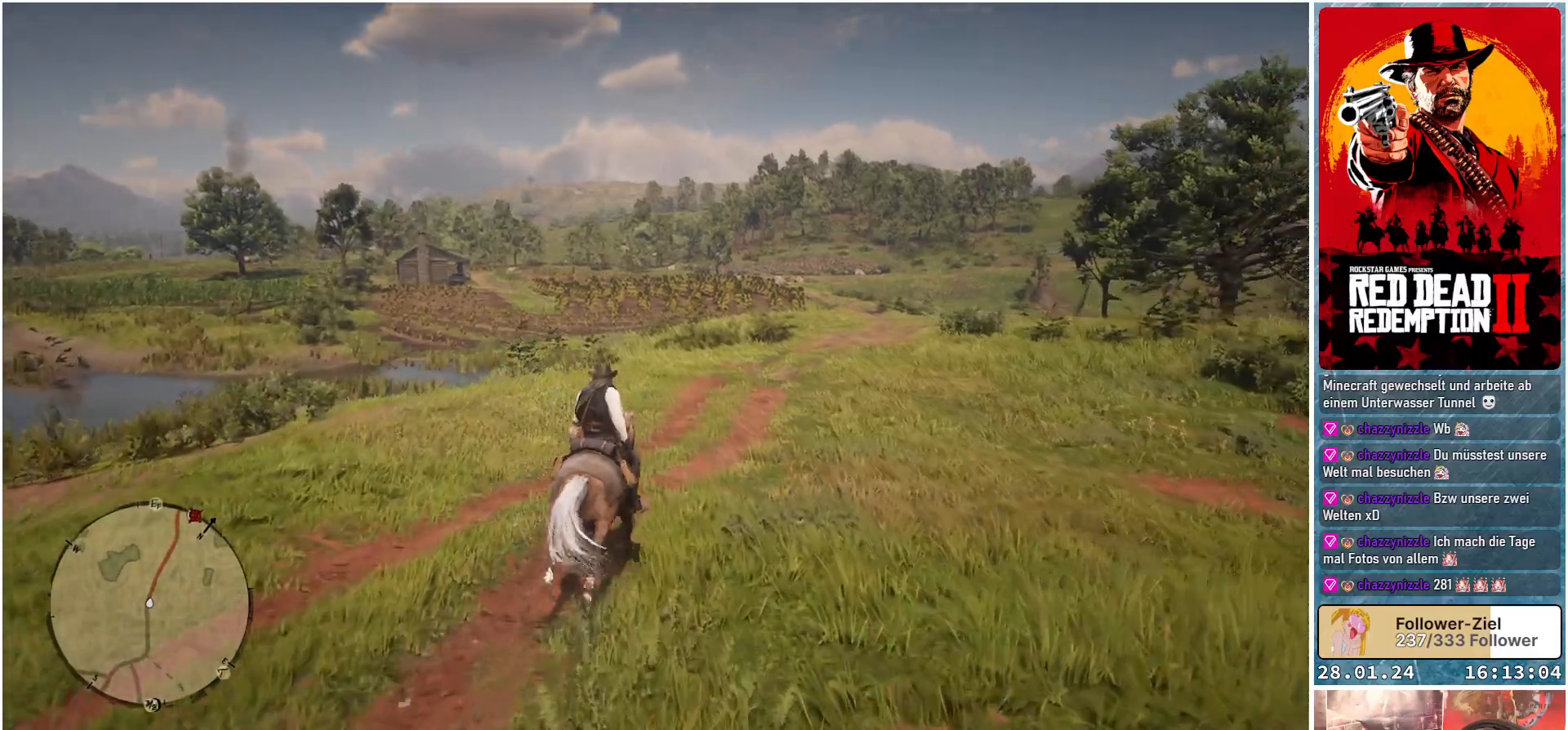
{"buttons": [], "left_stick": "center", "right_stick": "center", "events": [[216, "A", "up"], [333, "A", "down"], [483, "A", "up"]]}
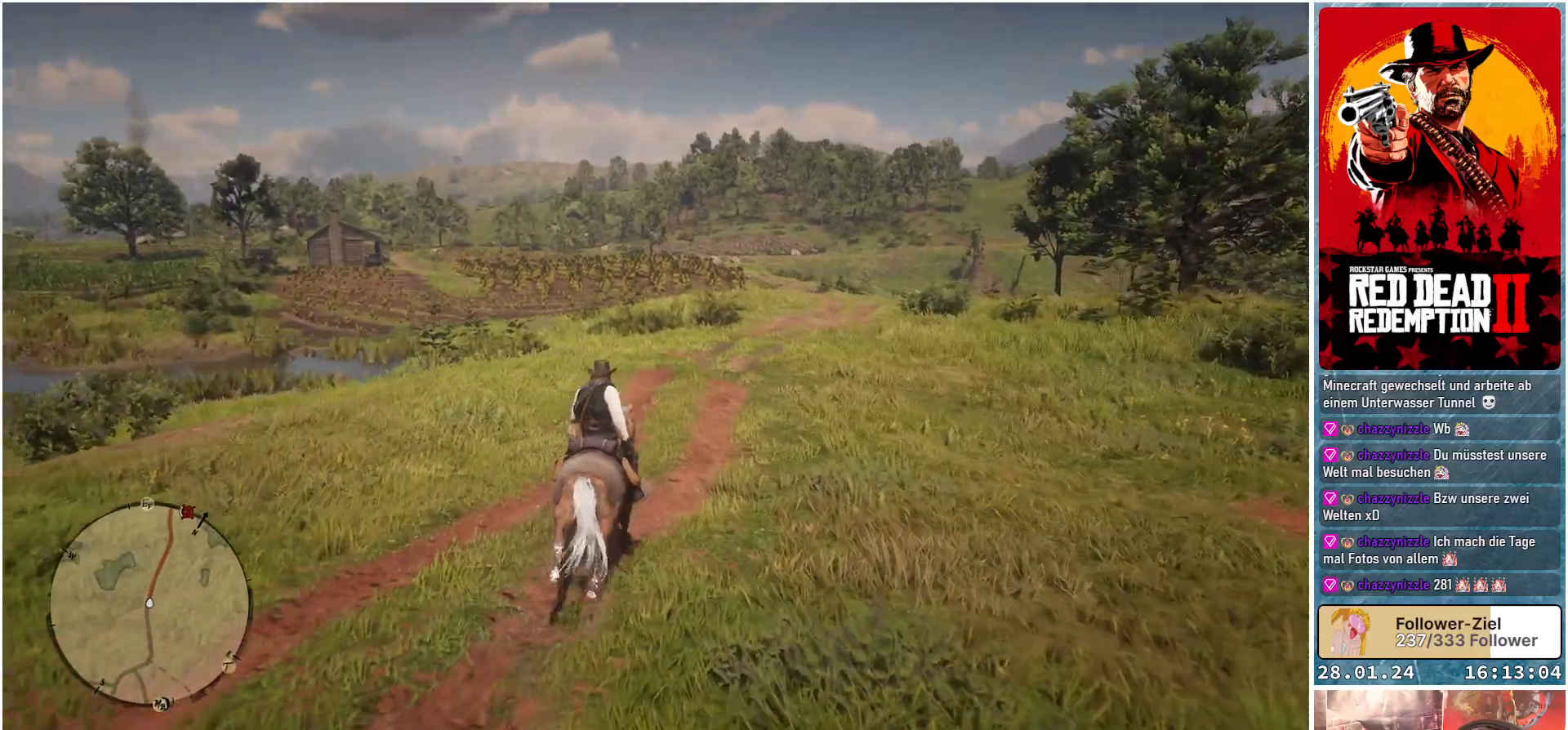
{"buttons": [], "left_stick": "center", "right_stick": "center", "events": [[67, "A", "down"], [134, "A", "up"], [234, "A", "down"], [250, "left_stick", "right"], [317, "A", "up"], [417, "A", "down"], [467, "A", "up"], [484, "left_stick", "center"]]}
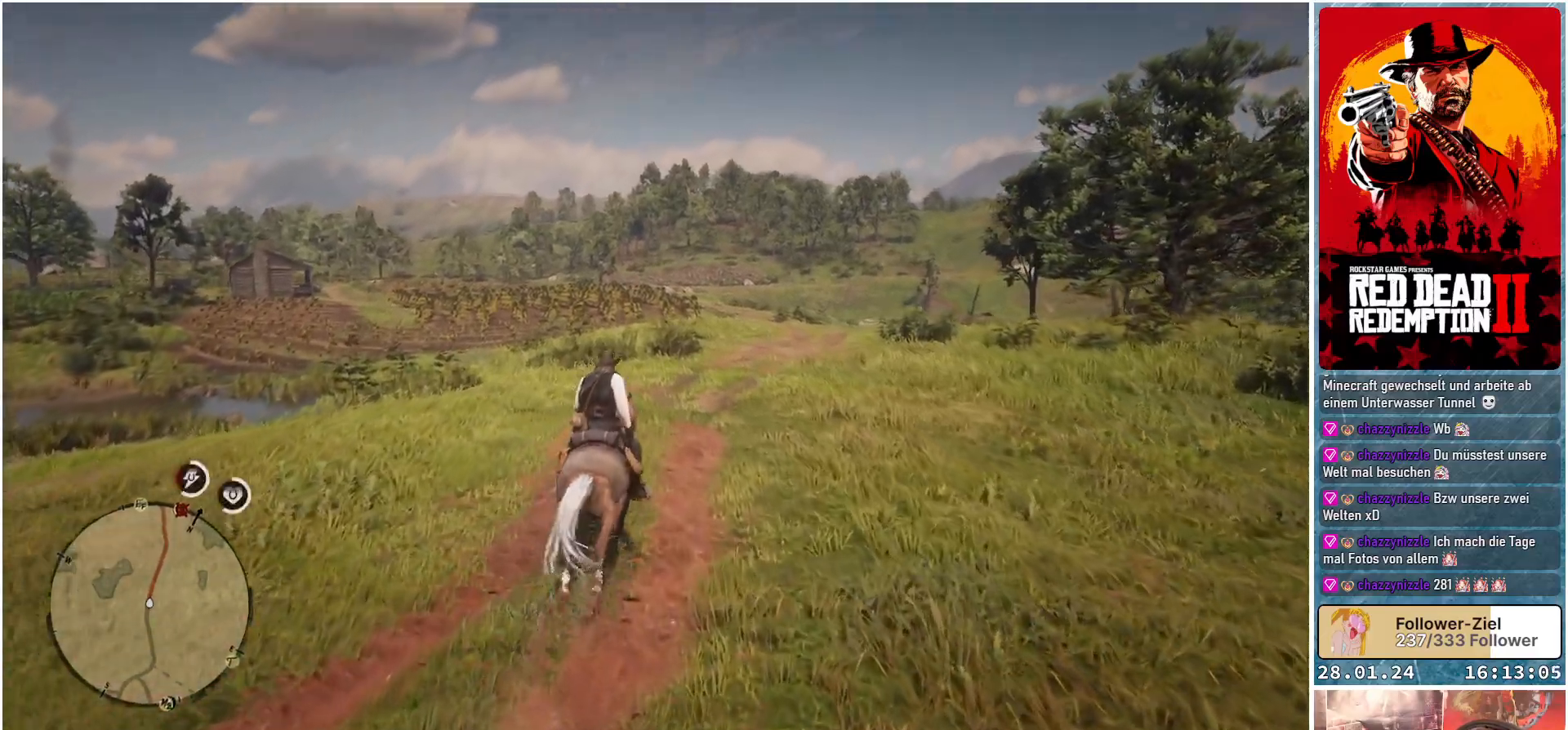
{"buttons": [], "left_stick": "right", "right_stick": "center", "events": [[100, "A", "down"], [150, "A", "up"], [250, "A", "down"], [300, "A", "up"], [400, "A", "down"], [400, "left_stick", "right"], [467, "A", "up"]]}
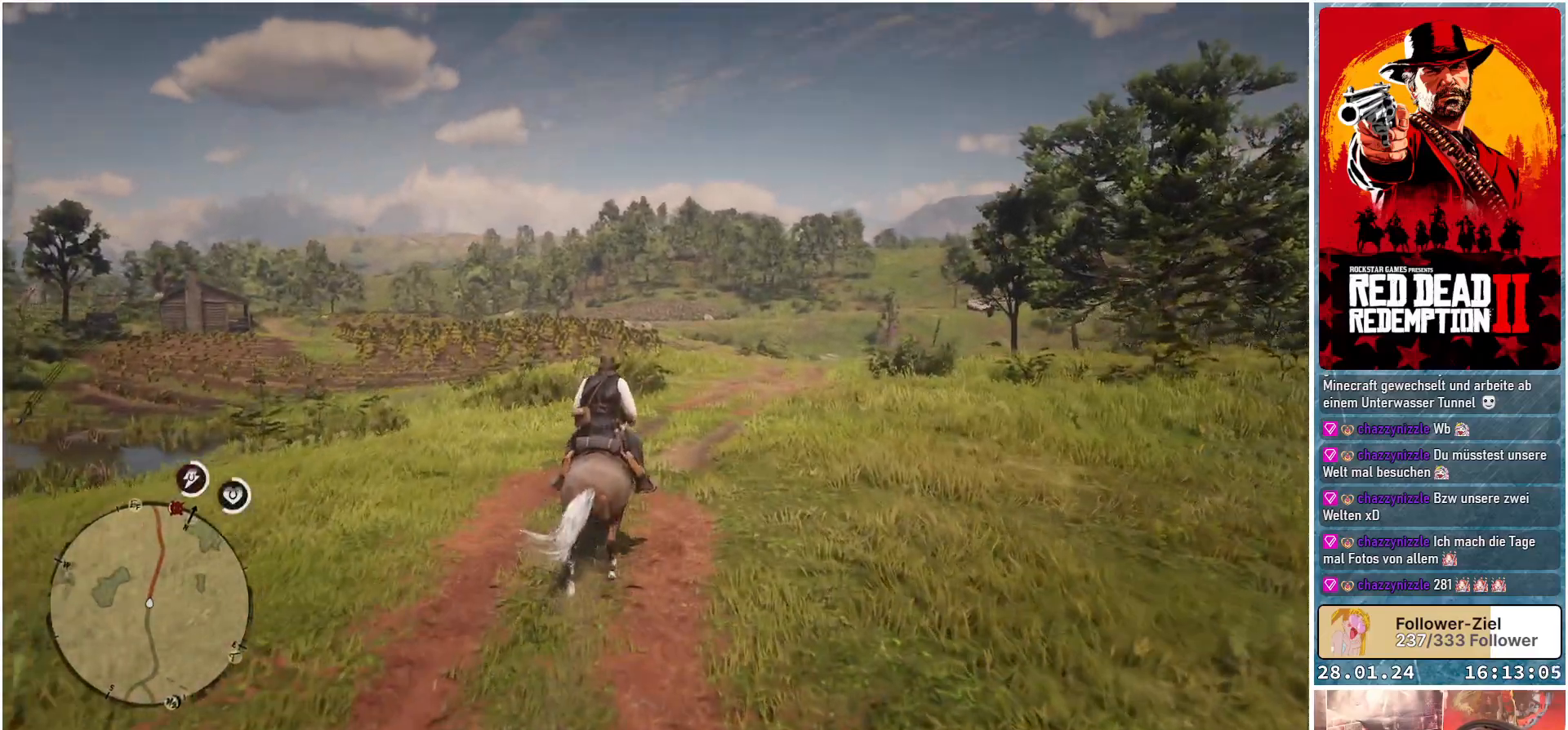
{"buttons": [], "left_stick": "center", "right_stick": "center", "events": [[67, "A", "down"], [117, "A", "up"], [200, "left_stick", "center"], [234, "A", "down"], [267, "A", "up"], [384, "A", "down"], [434, "A", "up"]]}
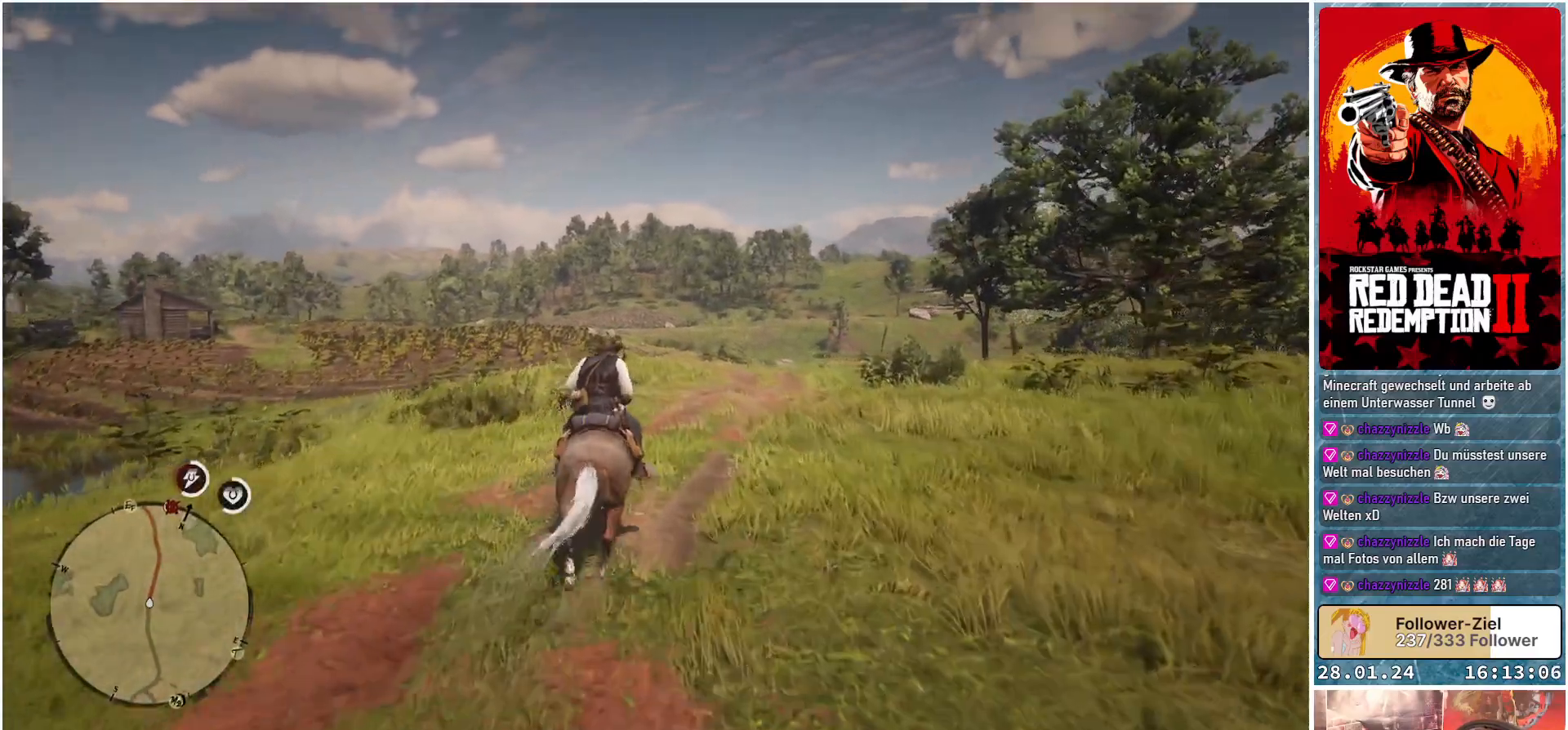
{"buttons": [], "left_stick": "right", "right_stick": "center", "events": [[50, "A", "down"], [100, "A", "up"], [166, "left_stick", "right"], [200, "A", "down"], [266, "A", "up"], [383, "A", "down"], [433, "A", "up"]]}
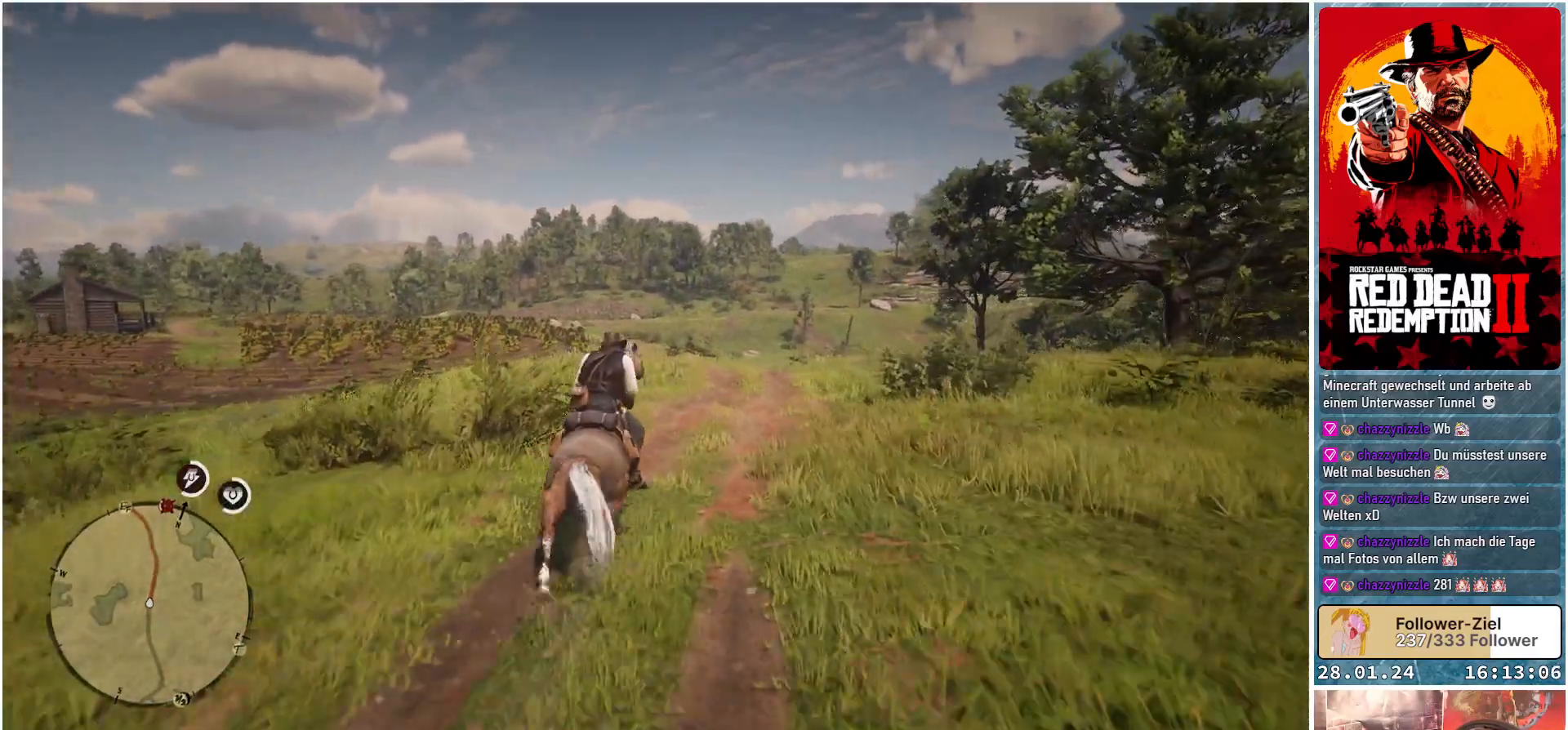
{"buttons": [], "left_stick": "center", "right_stick": "center", "events": [[50, "A", "down"], [150, "A", "up"], [234, "A", "down"], [234, "left_stick", "center"], [284, "A", "up"], [350, "A", "down"], [451, "A", "up"]]}
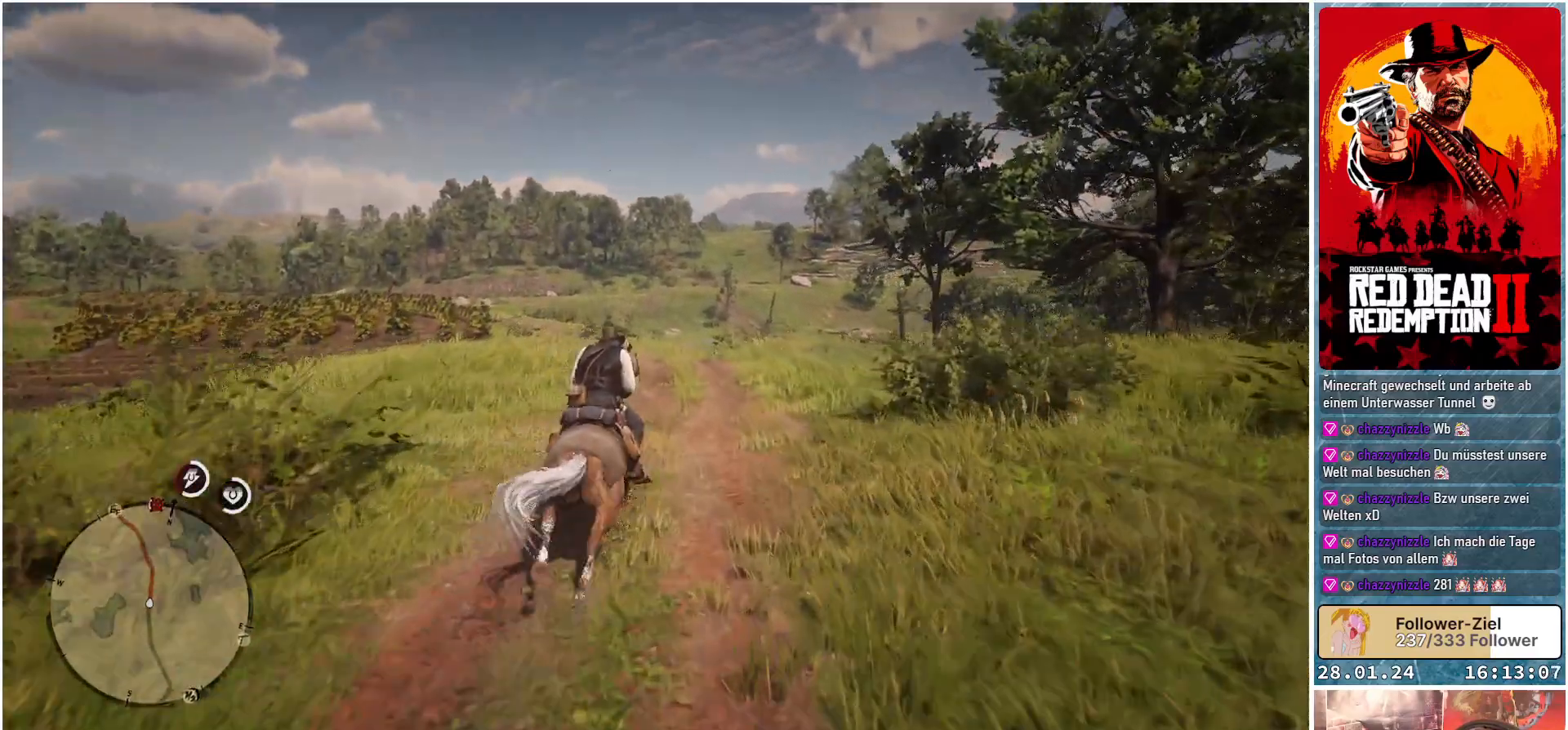
{"buttons": [], "left_stick": "center", "right_stick": "center", "events": [[33, "A", "down"], [150, "A", "up"], [233, "A", "down"], [333, "A", "up"], [417, "A", "down"], [500, "A", "up"]]}
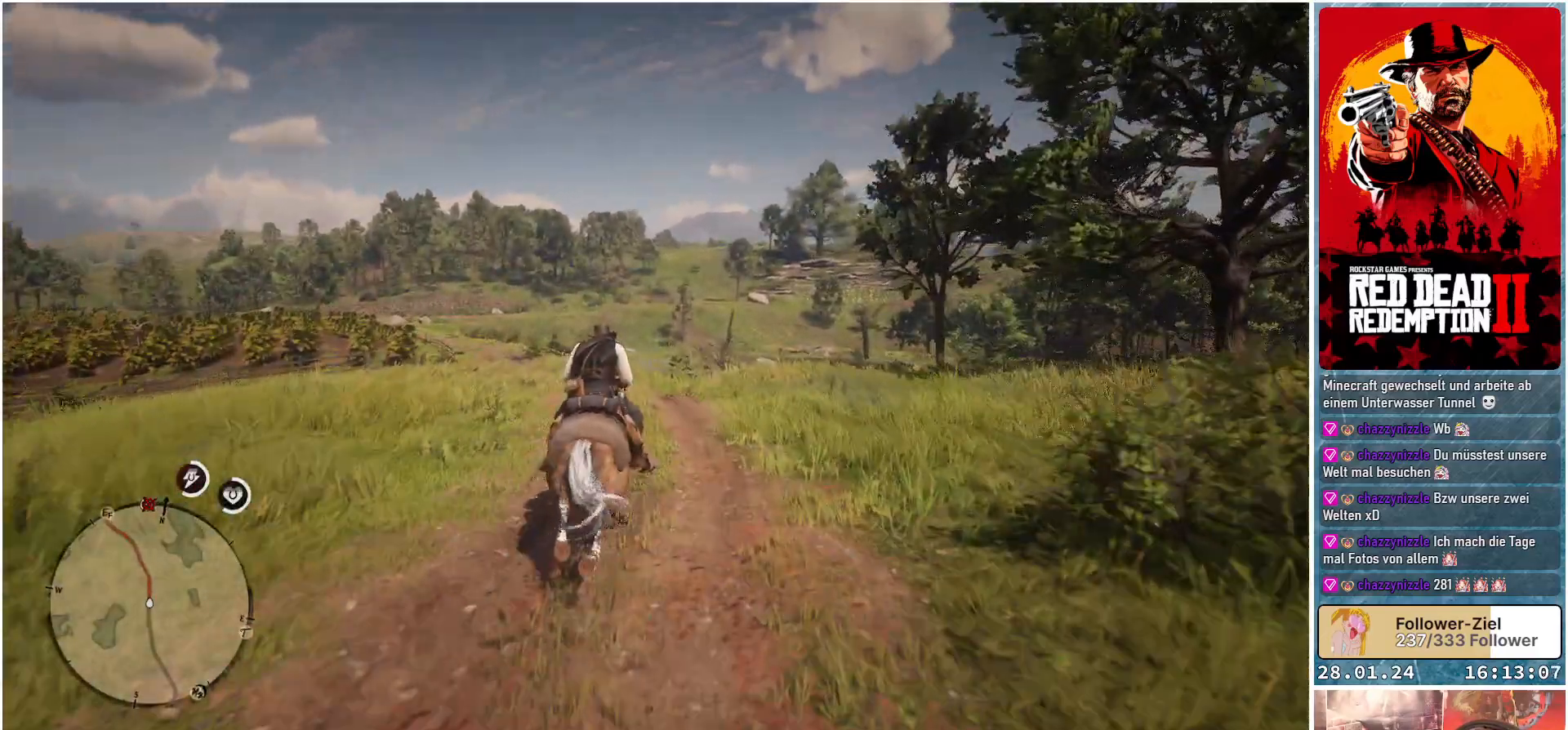
{"buttons": [], "left_stick": "up-left", "right_stick": "center", "events": [[100, "A", "down"], [150, "A", "up"], [267, "A", "down"], [350, "A", "up"], [451, "A", "down"], [484, "left_stick", "up-left"], [501, "A", "up"]]}
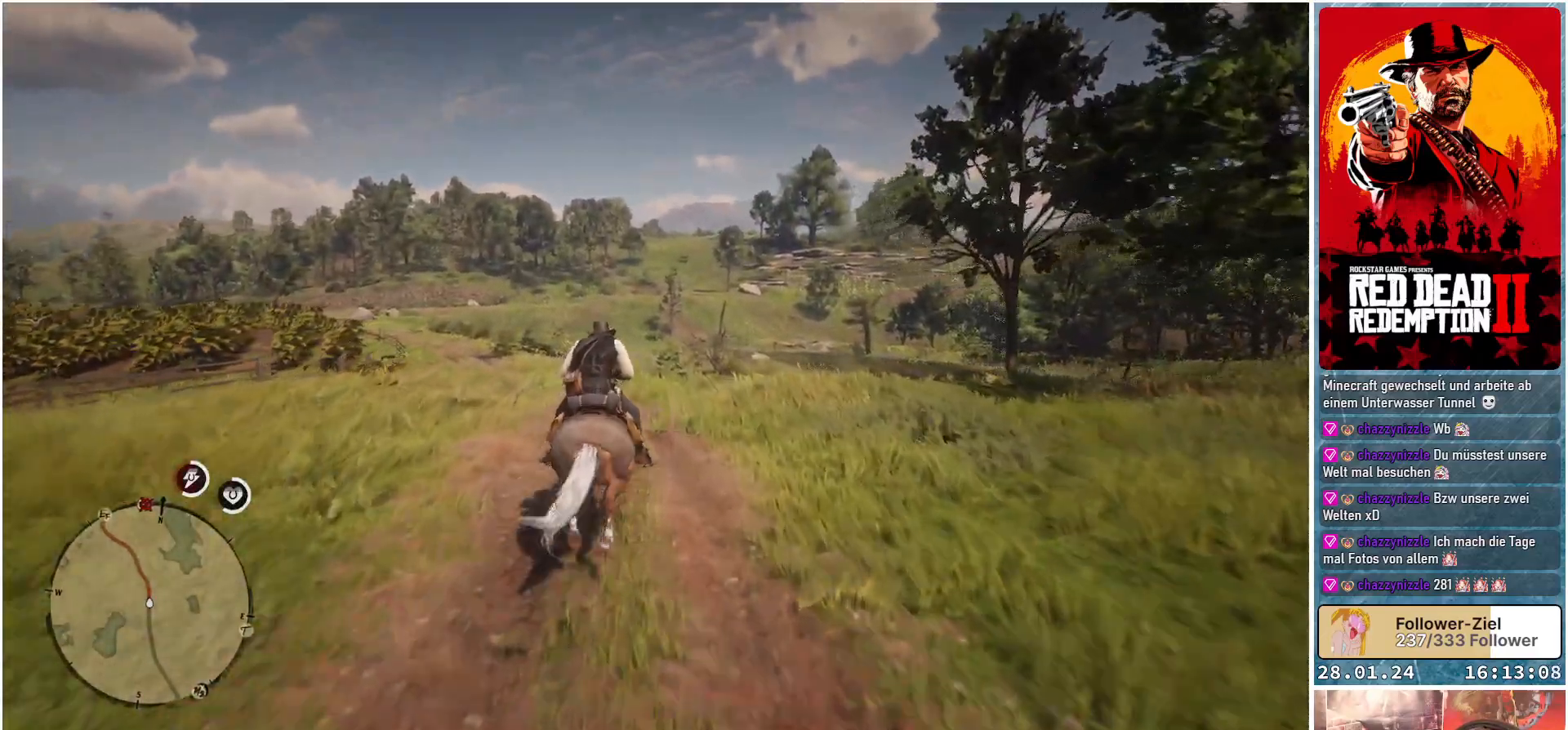
{"buttons": ["A"], "left_stick": "up-left", "right_stick": "center", "events": [[133, "A", "down"], [183, "A", "up"], [300, "A", "down"], [350, "A", "up"], [467, "A", "down"]]}
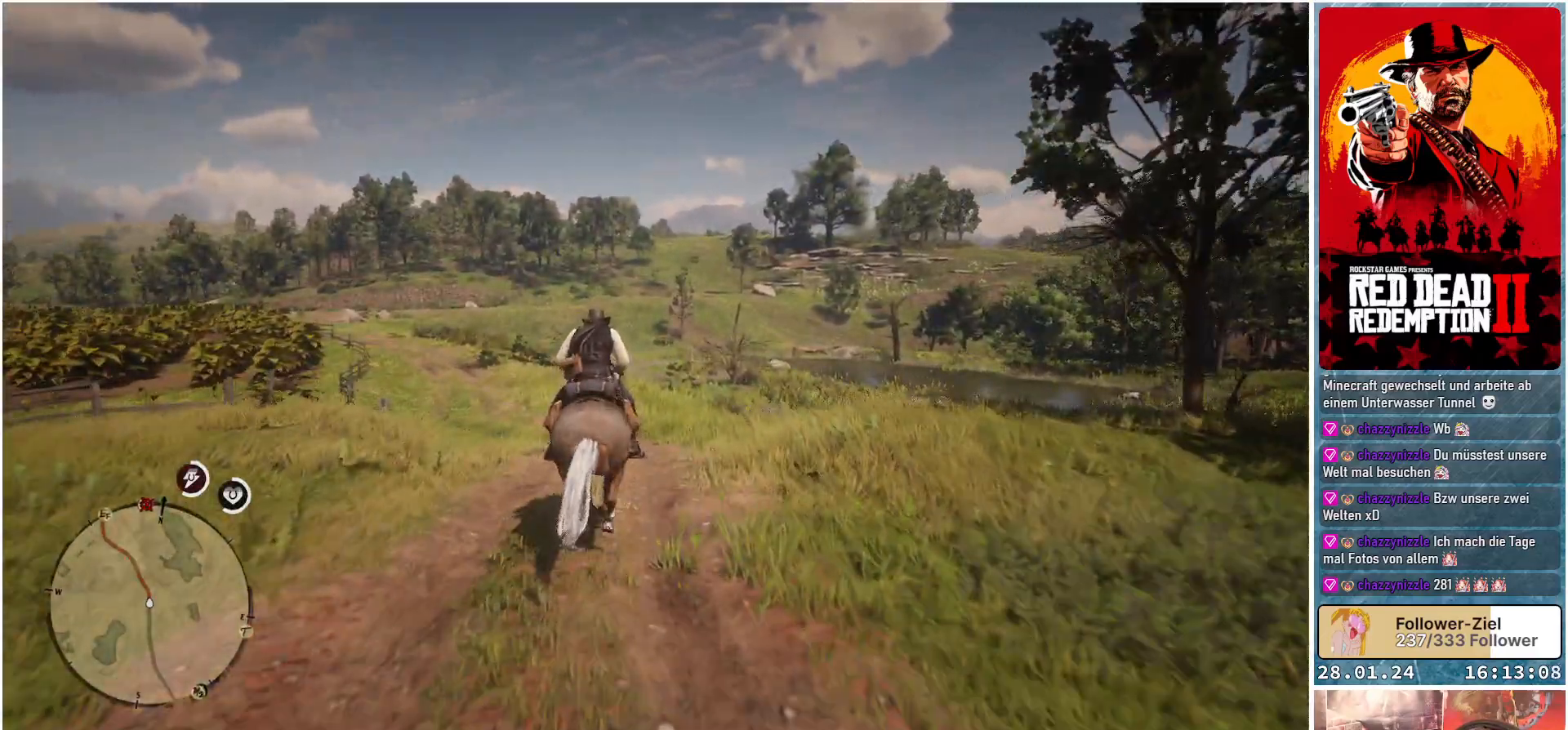
{"buttons": [], "left_stick": "up-left", "right_stick": "center", "events": [[33, "A", "up"], [83, "left_stick", "center"], [150, "A", "down"], [234, "A", "up"], [267, "left_stick", "up-left"], [350, "A", "down"], [384, "A", "up"]]}
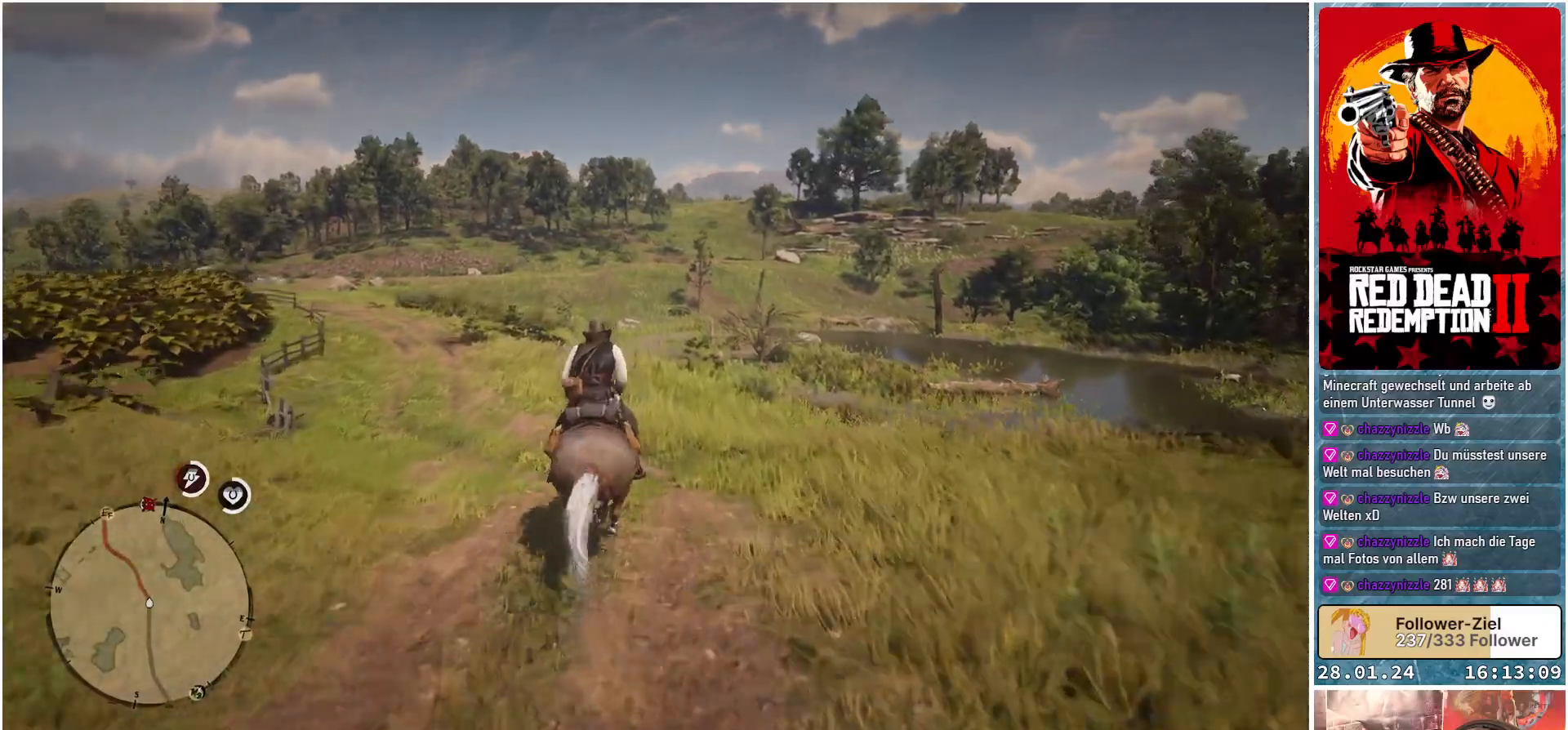
{"buttons": [], "left_stick": "up-left", "right_stick": "center", "events": [[16, "A", "down"], [83, "A", "up"], [183, "A", "down"], [250, "A", "up"], [383, "A", "down"], [400, "A", "up"]]}
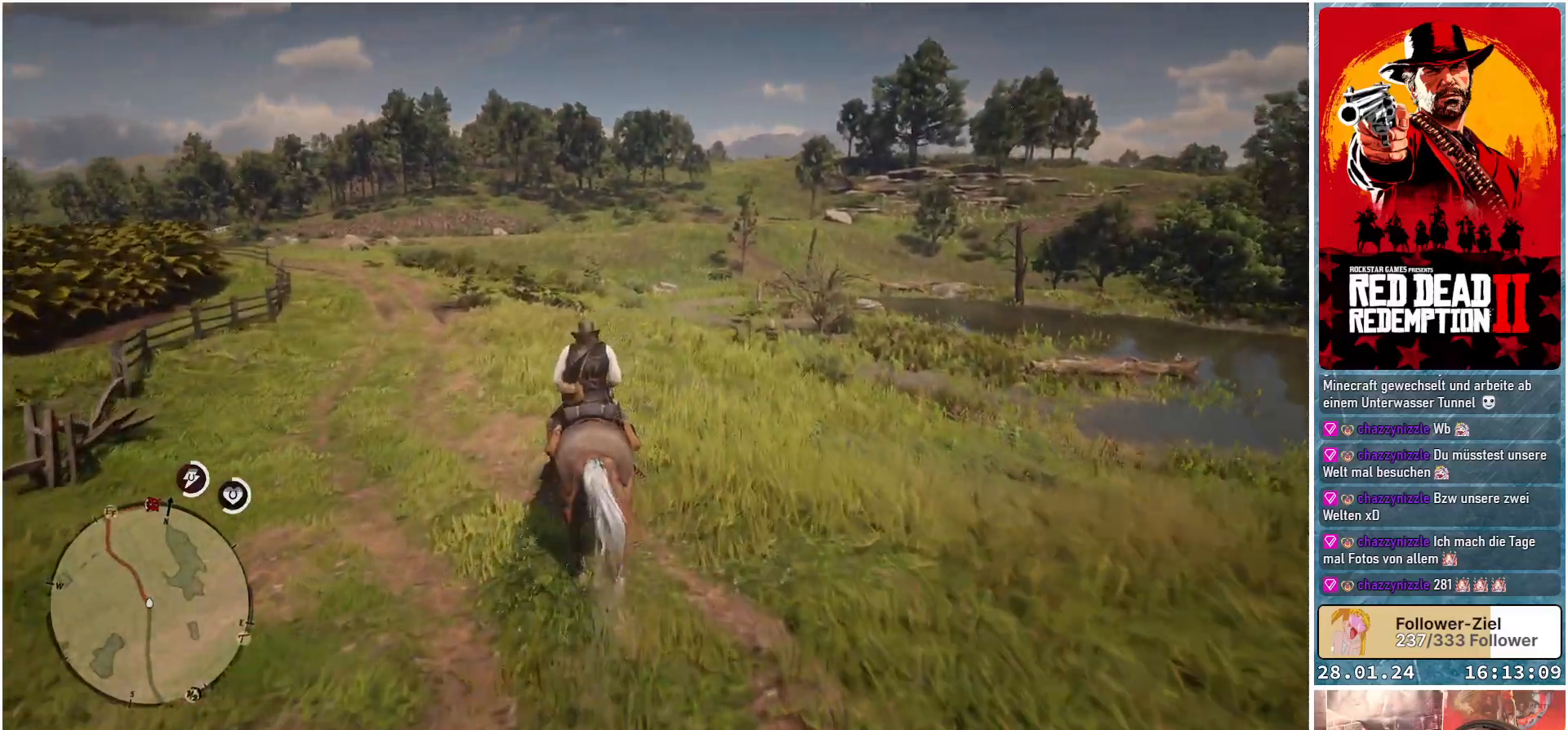
{"buttons": ["A"], "left_stick": "up-left", "right_stick": "center", "events": [[50, "A", "down"], [100, "A", "up"], [250, "A", "down"], [334, "A", "up"], [451, "A", "down"]]}
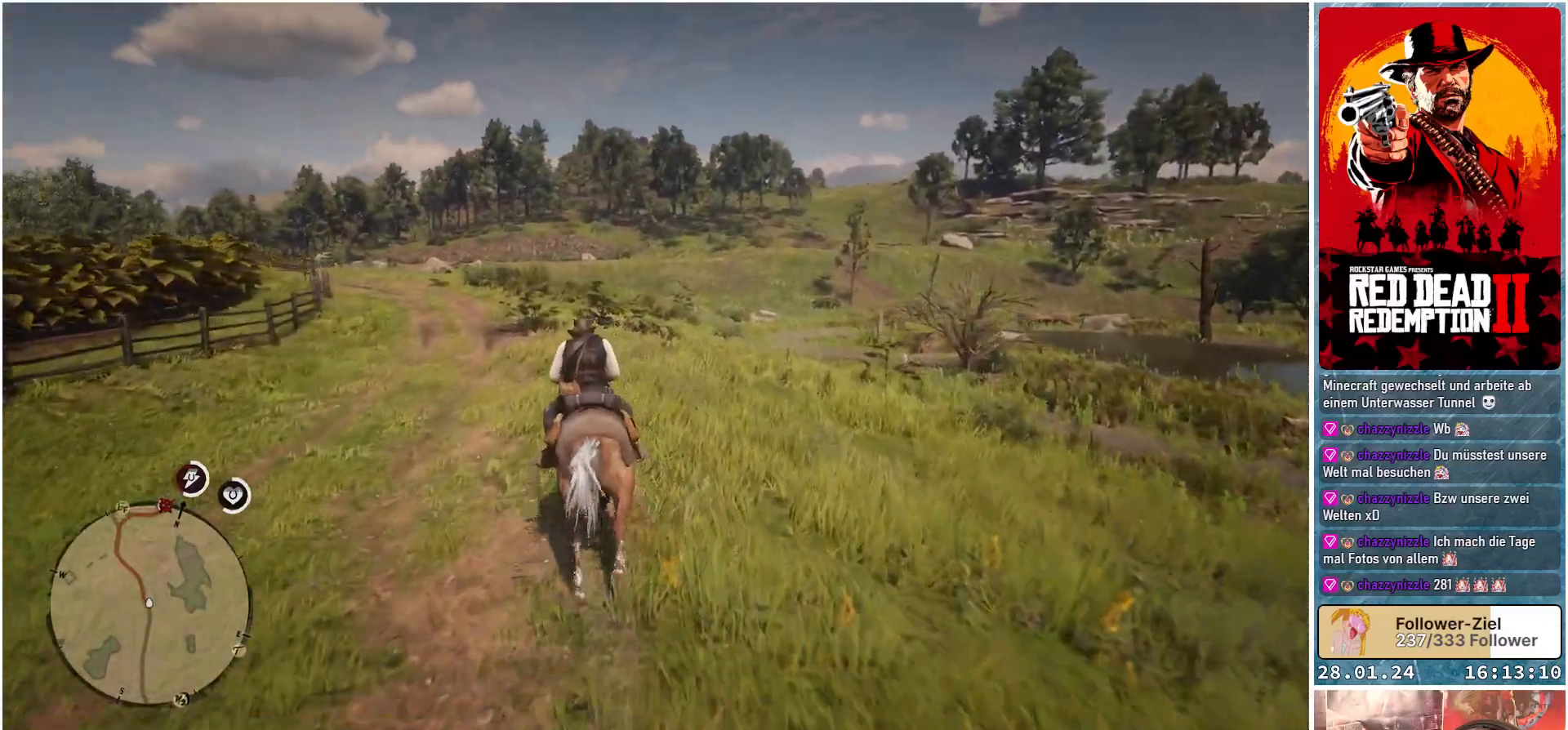
{"buttons": [], "left_stick": "up-left", "right_stick": "center", "events": [[16, "A", "up"], [133, "A", "down"], [200, "A", "up"], [317, "A", "down"], [383, "A", "up"]]}
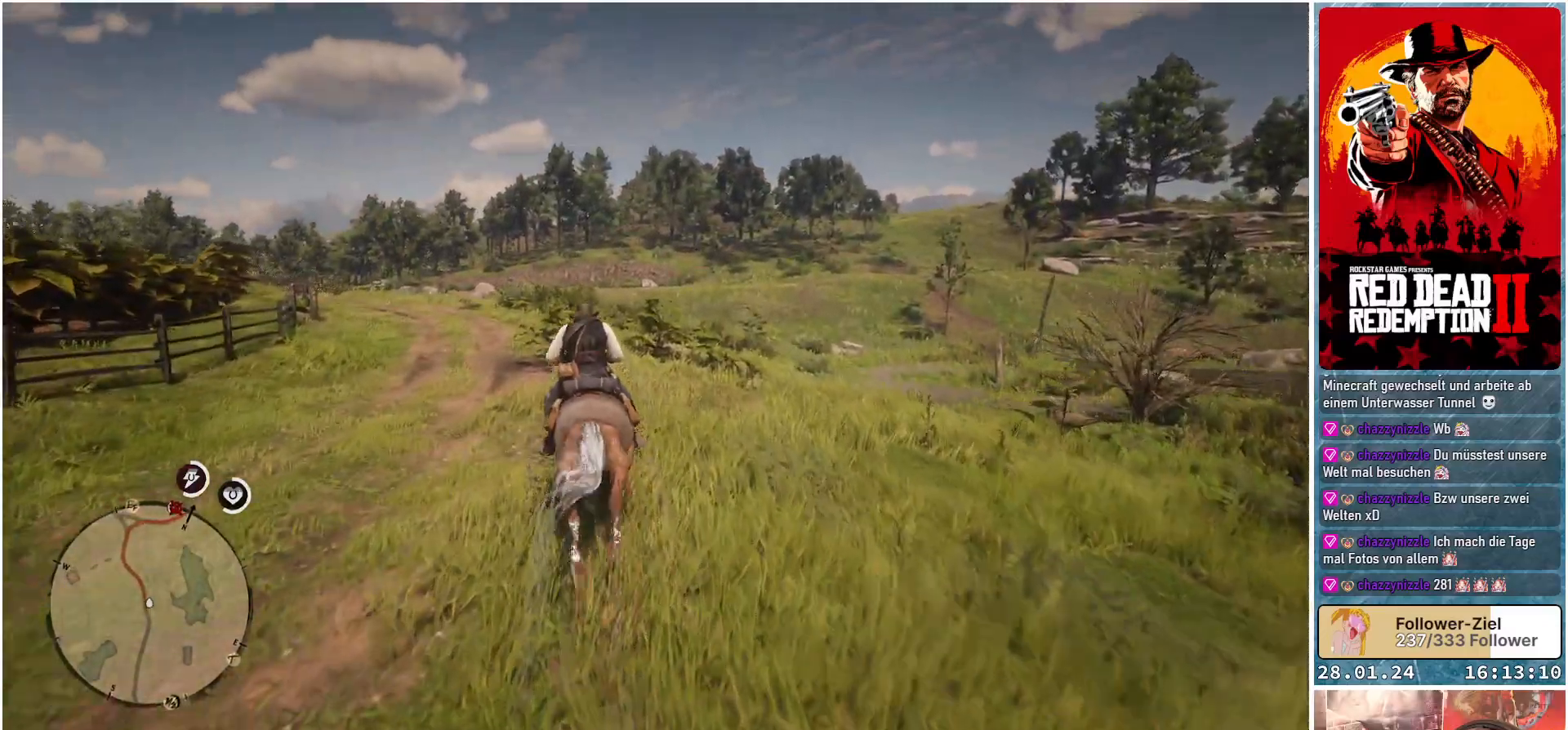
{"buttons": [], "left_stick": "up-left", "right_stick": "center", "events": [[17, "A", "down"], [50, "A", "up"], [184, "A", "down"], [250, "A", "up"], [367, "A", "down"], [434, "A", "up"]]}
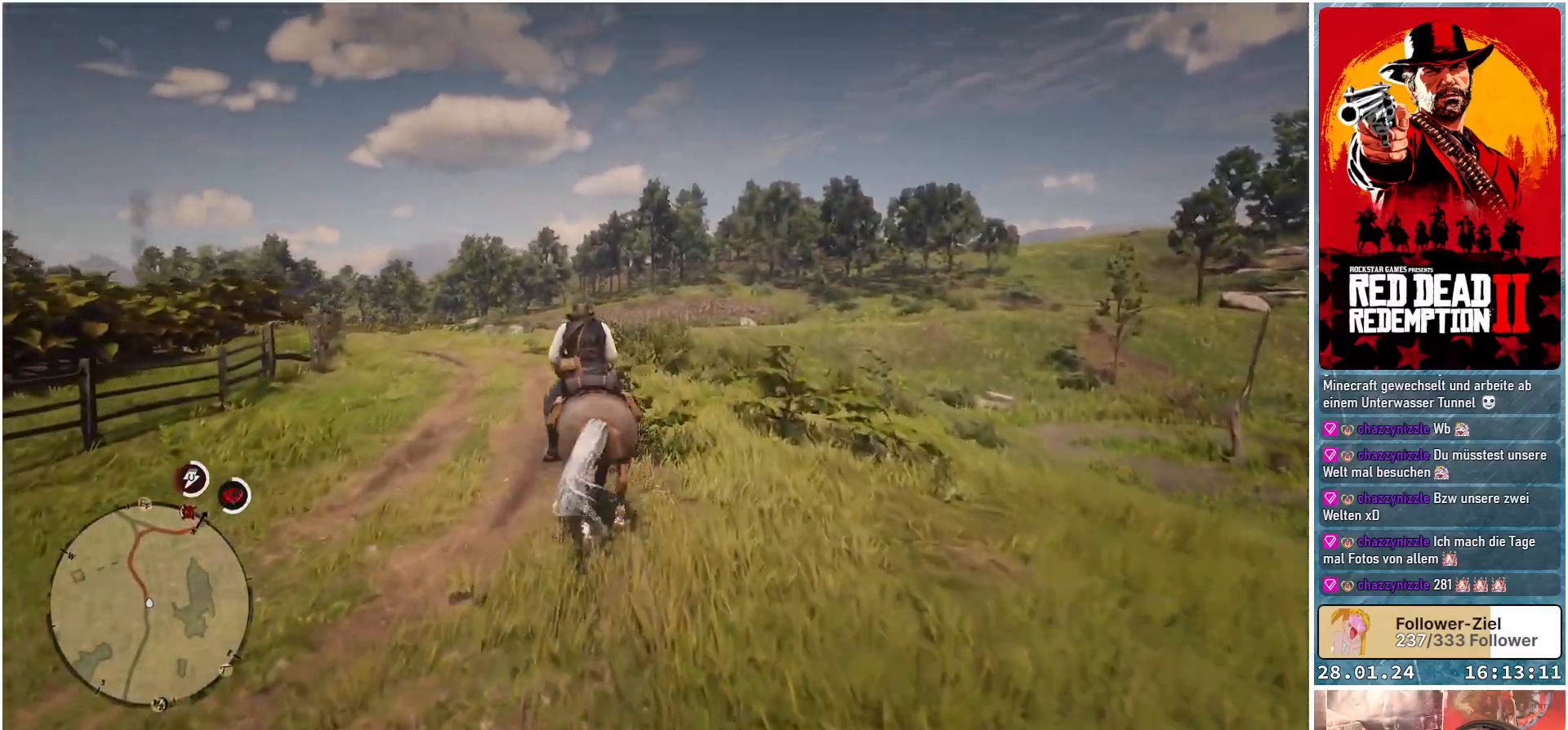
{"buttons": ["A"], "left_stick": "up-left", "right_stick": "center", "events": [[66, "A", "down"], [150, "A", "up"], [267, "A", "down"], [333, "A", "up"], [467, "A", "down"]]}
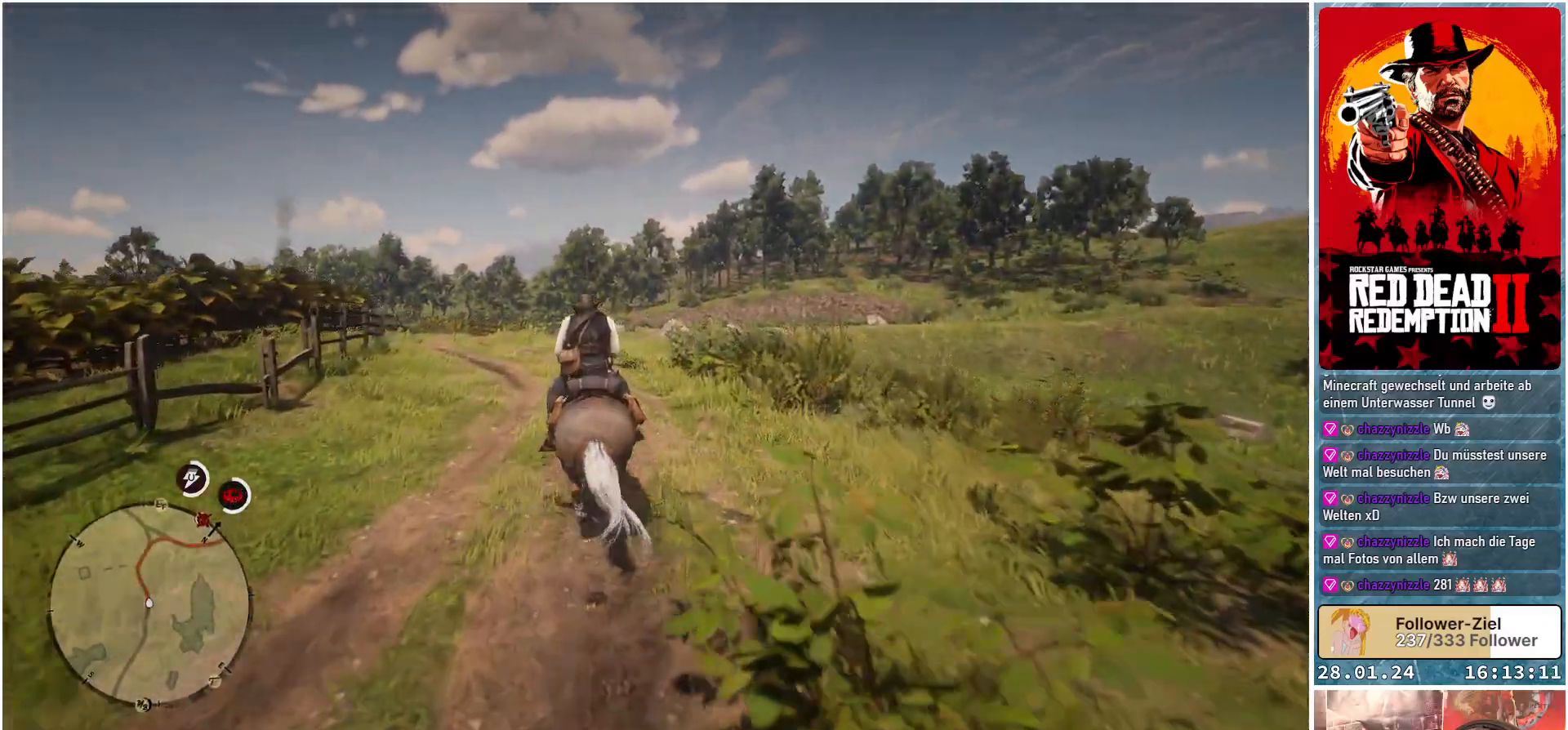
{"buttons": [], "left_stick": "up-left", "right_stick": "center", "events": [[17, "A", "up"], [167, "A", "down"], [200, "A", "up"], [350, "A", "down"], [417, "A", "up"]]}